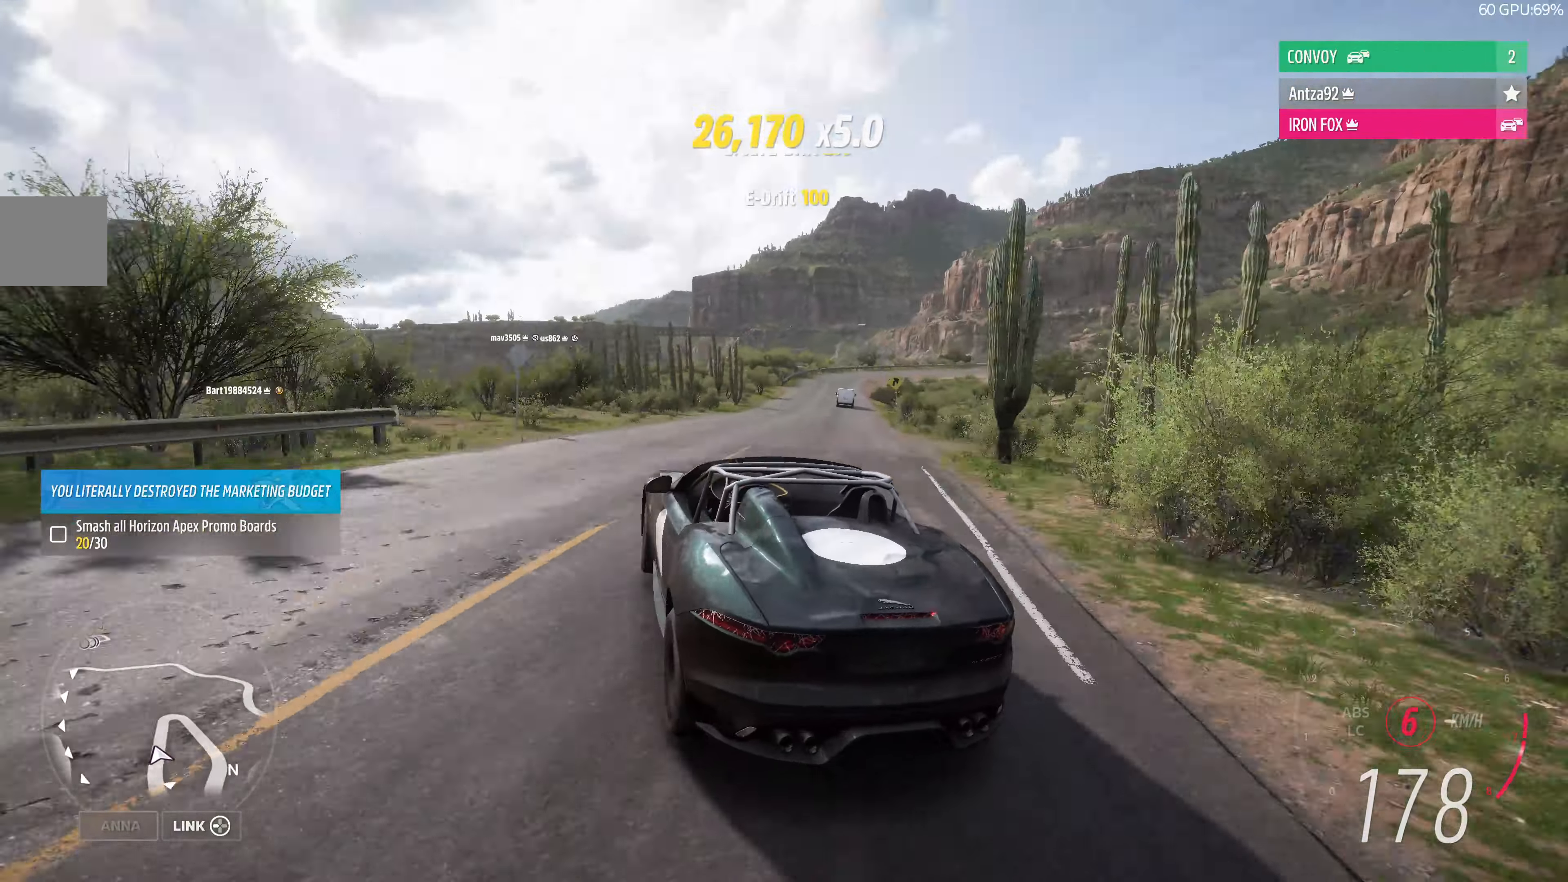
Gameplay with a controller (PlayStation layout); each line is a JSON object with the inputs held at the frame after it. "events" lists button and stick changes between this image and that frame as [ms after this image, input, new state], when the widget could be followed in between.
{"buttons": [], "left_stick": "right", "right_stick": "up-right", "events": [[266, "R2", "up"], [433, "right_stick", "up-right"], [500, "left_stick", "right"]]}
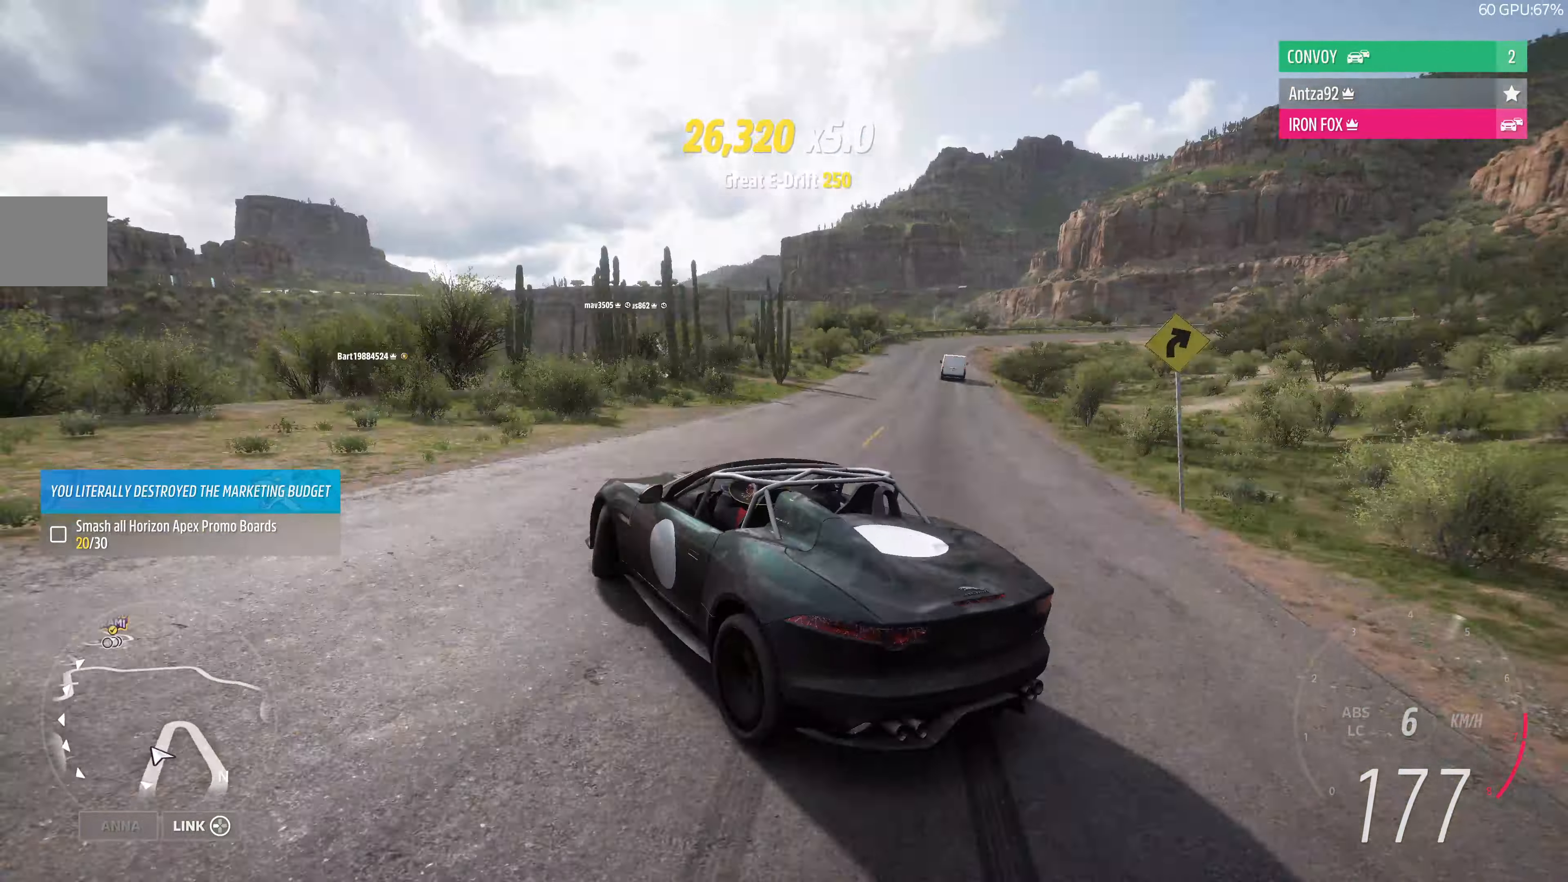
{"buttons": [], "left_stick": "right", "right_stick": "up-right", "events": []}
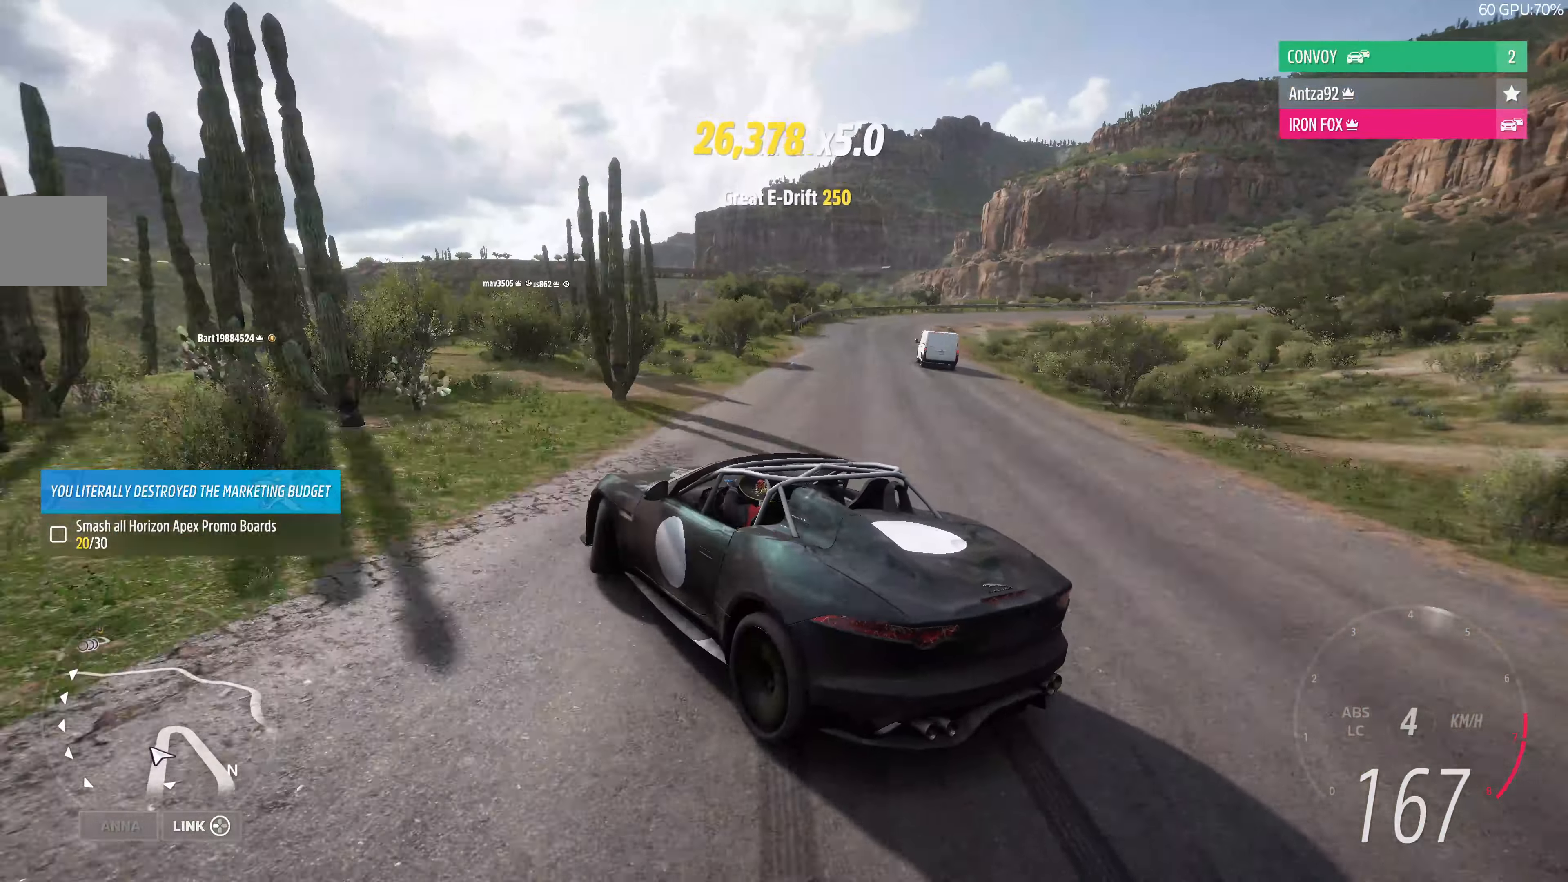
{"buttons": [], "left_stick": "left", "right_stick": "up-right", "events": [[233, "left_stick", "center"], [300, "left_stick", "left"]]}
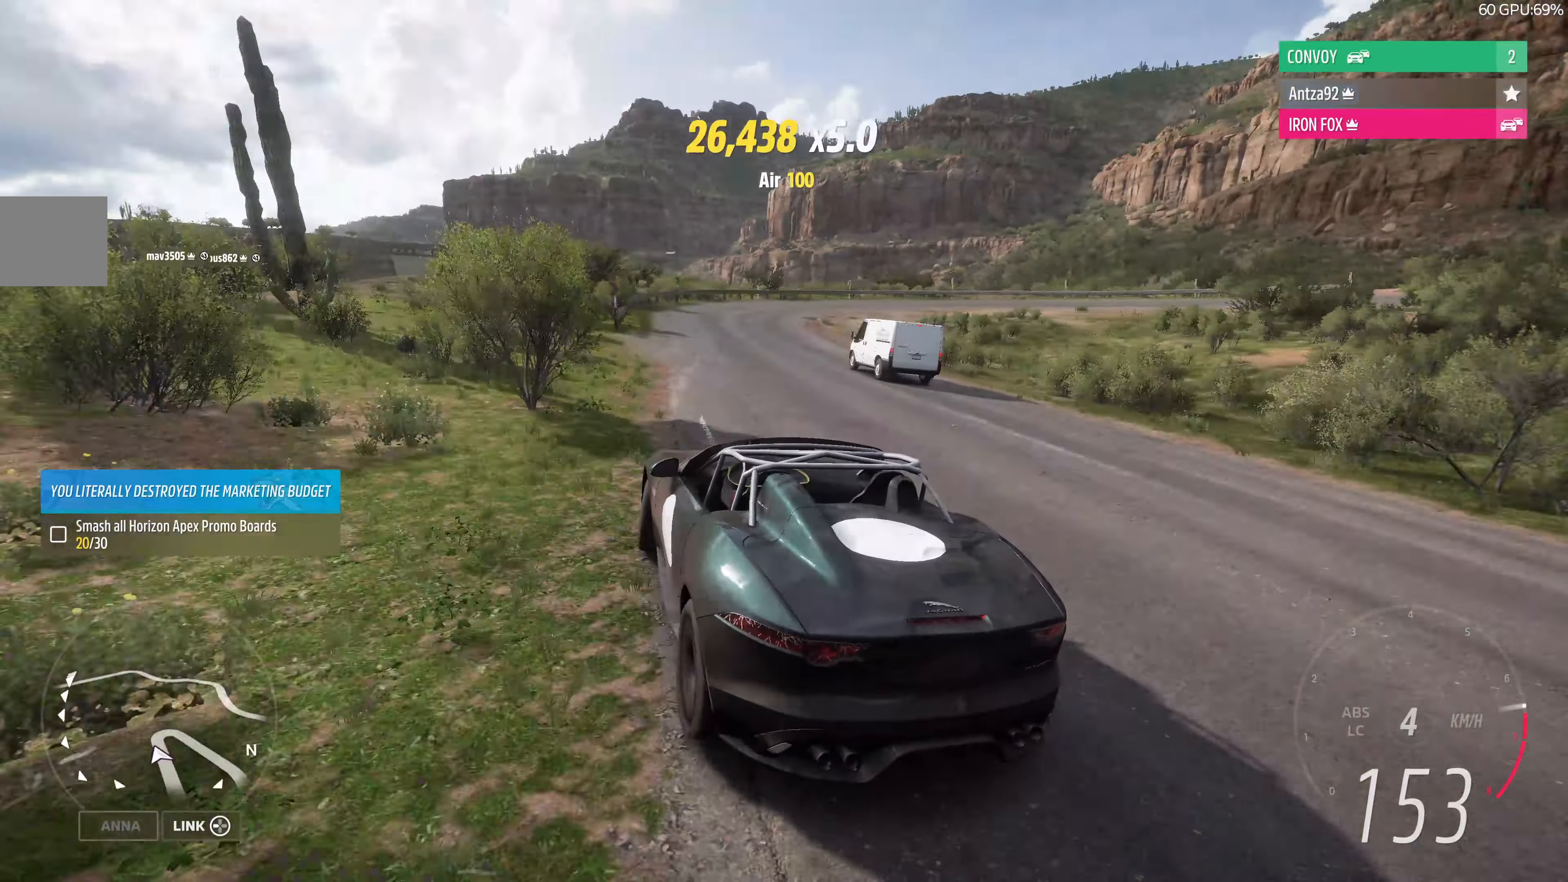
{"buttons": [], "left_stick": "right", "right_stick": "up-right", "events": [[366, "left_stick", "center"], [433, "left_stick", "right"]]}
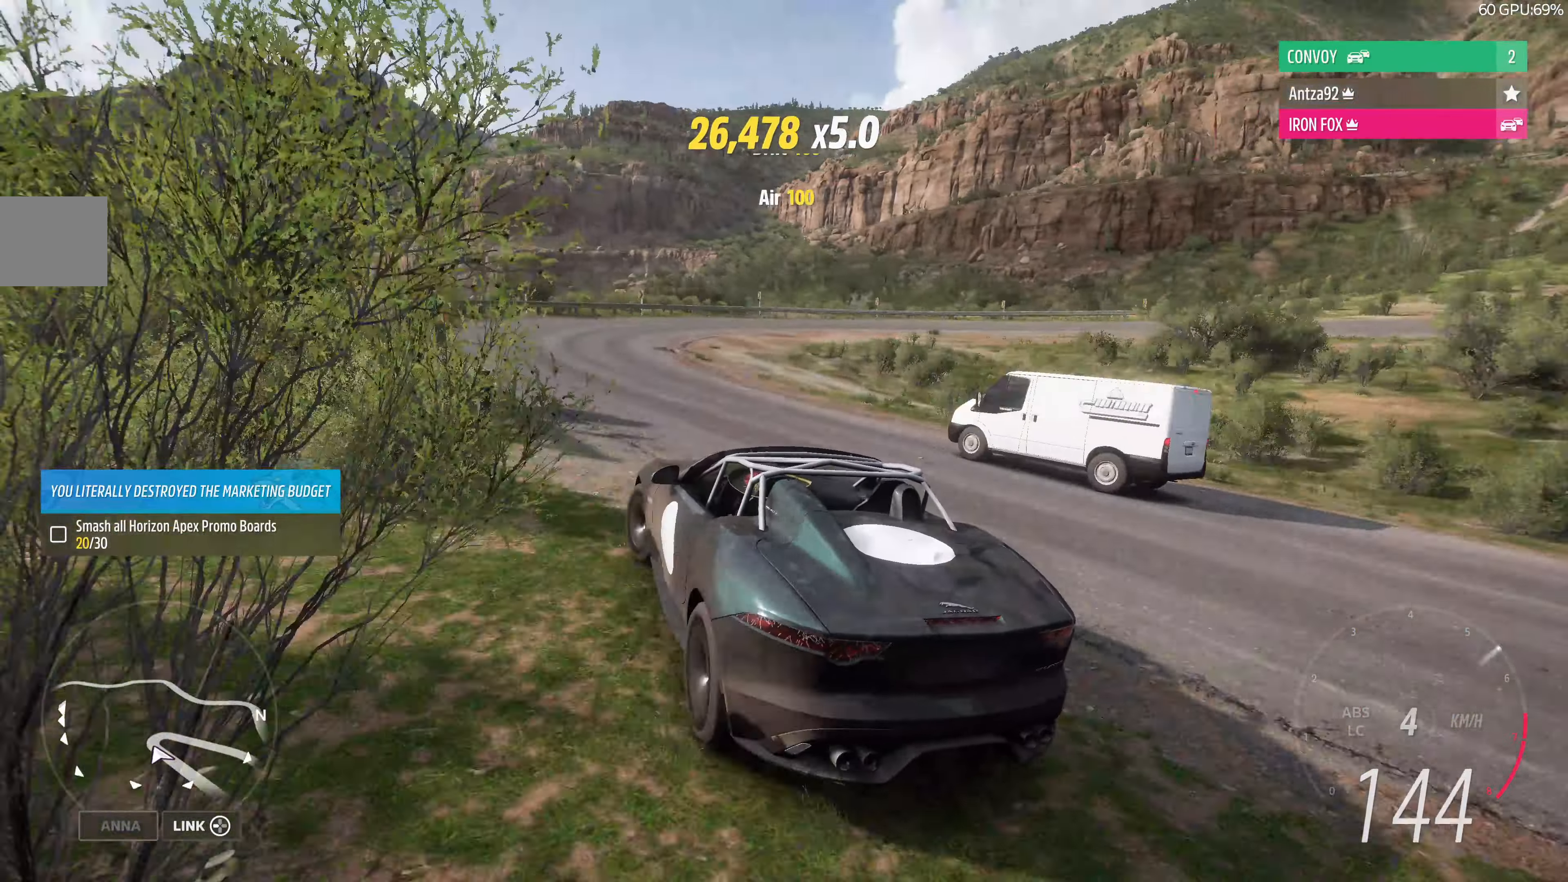
{"buttons": [], "left_stick": "right", "right_stick": "up-right", "events": []}
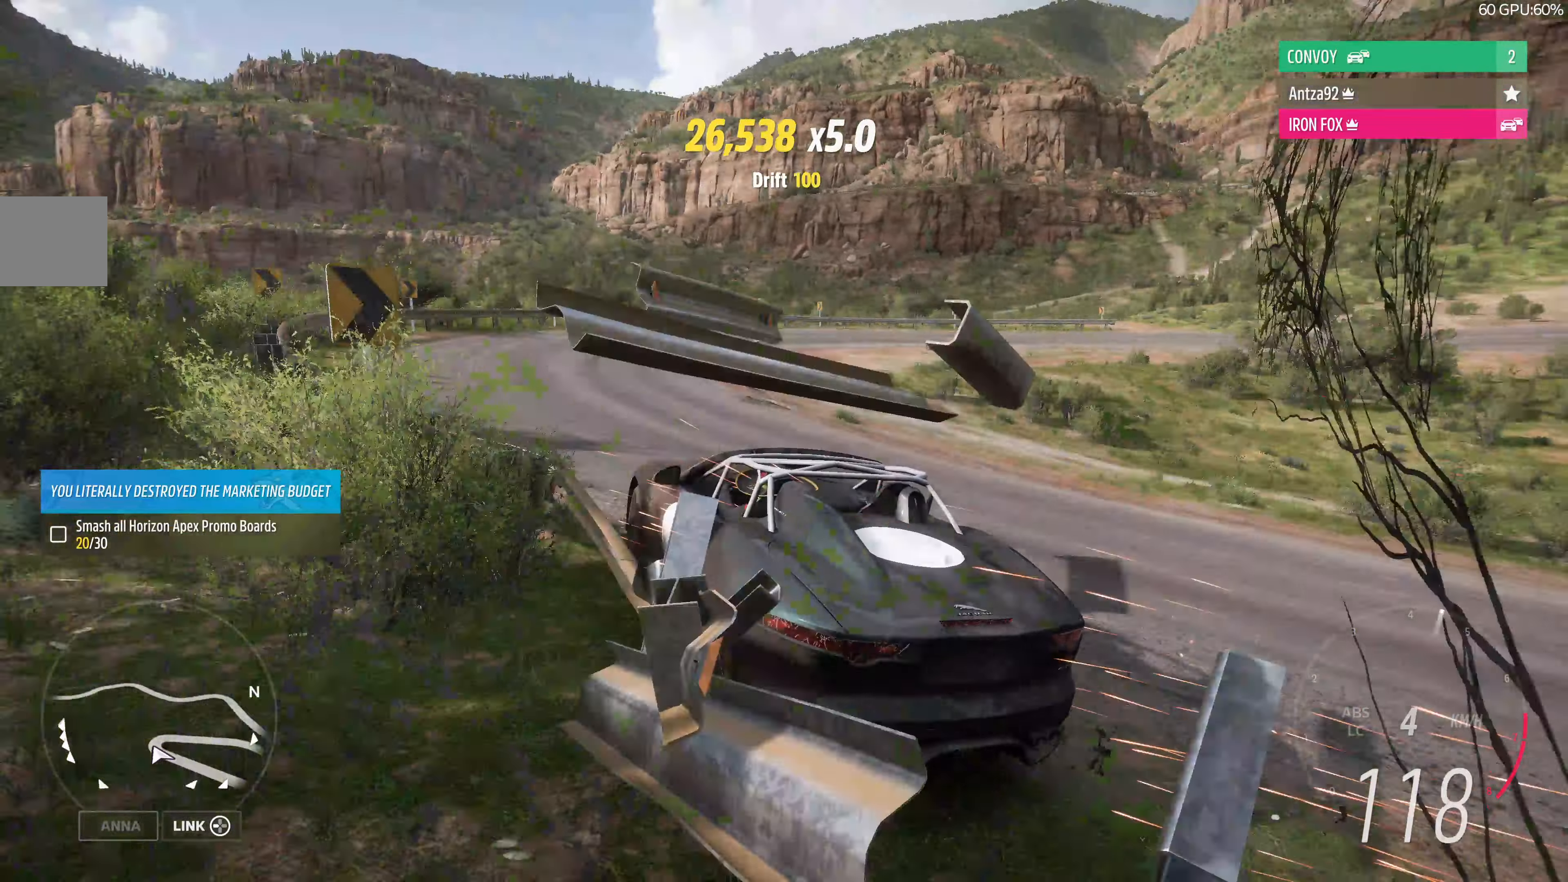
{"buttons": [], "left_stick": "right", "right_stick": "up-right", "events": []}
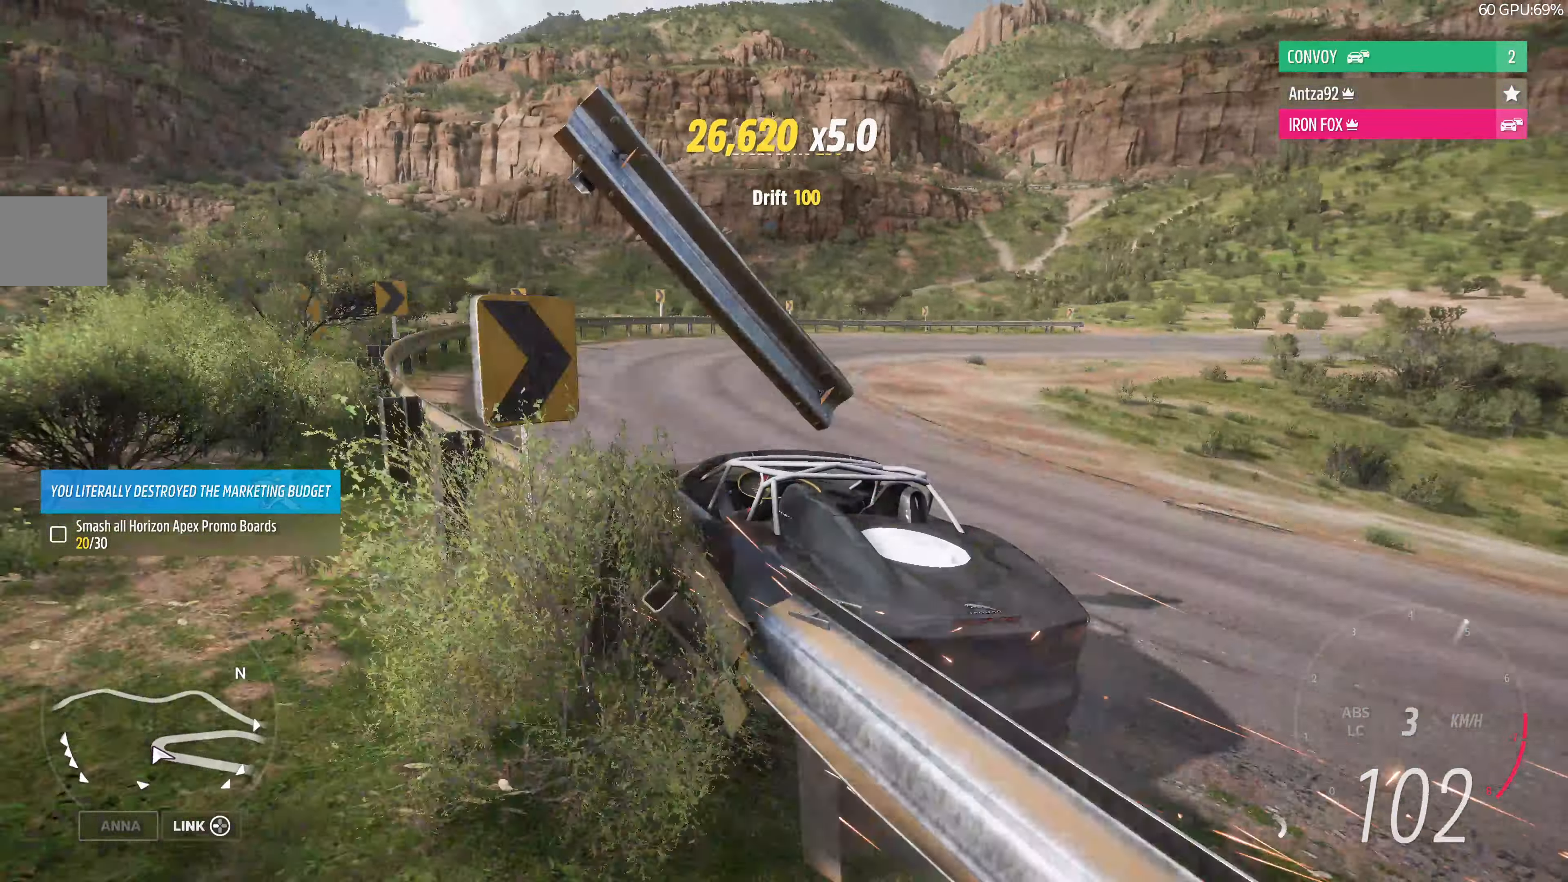
{"buttons": [], "left_stick": "right", "right_stick": "up-right", "events": [[66, "CROSS", "down"], [267, "CROSS", "up"]]}
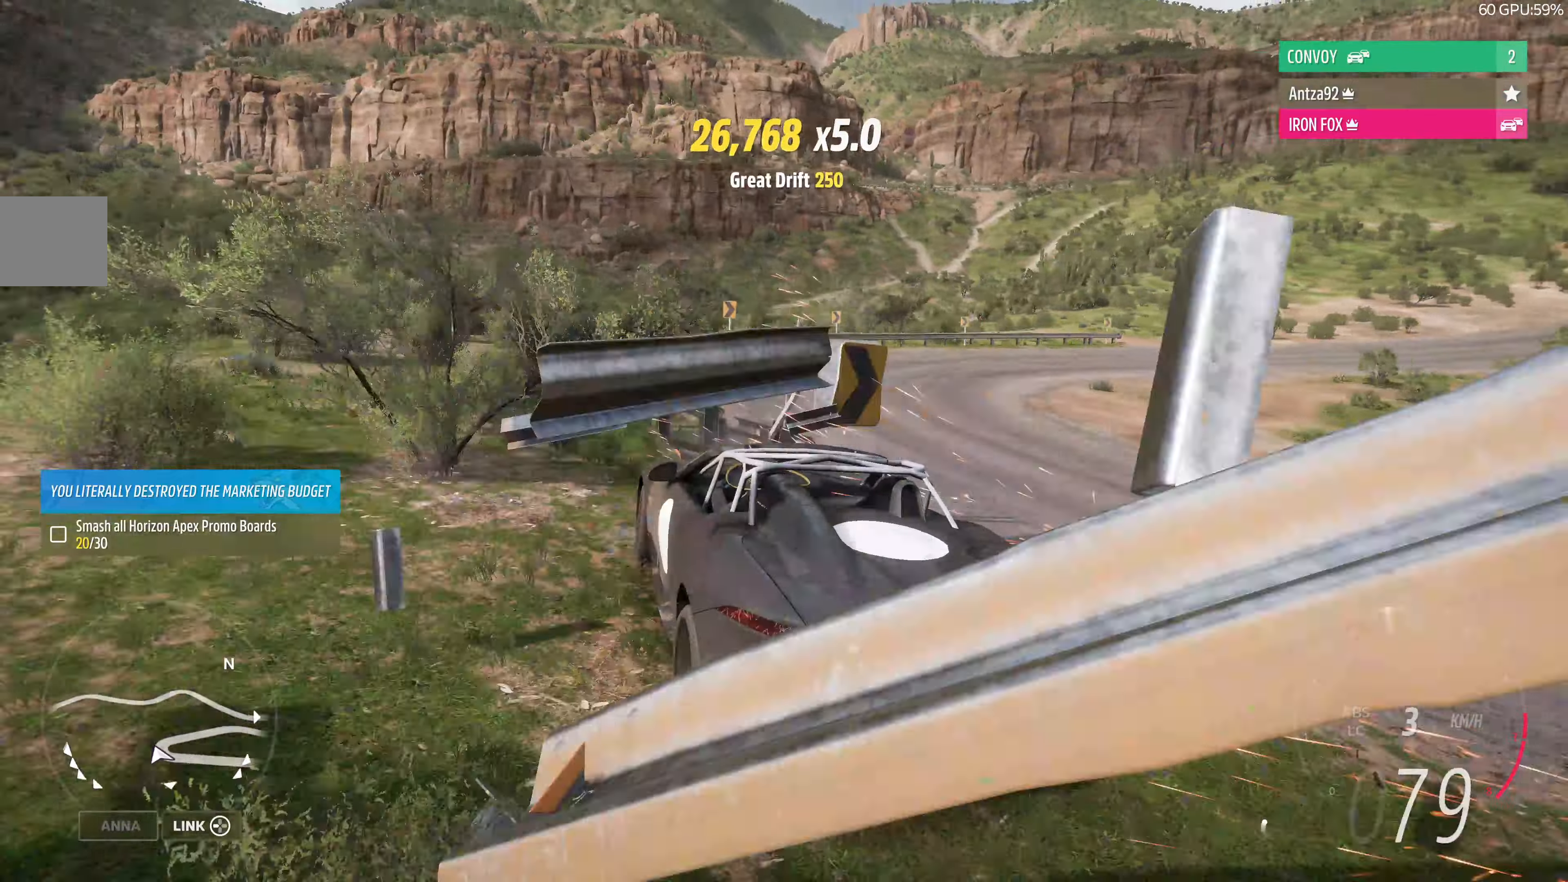
{"buttons": [], "left_stick": "right", "right_stick": "up-right", "events": []}
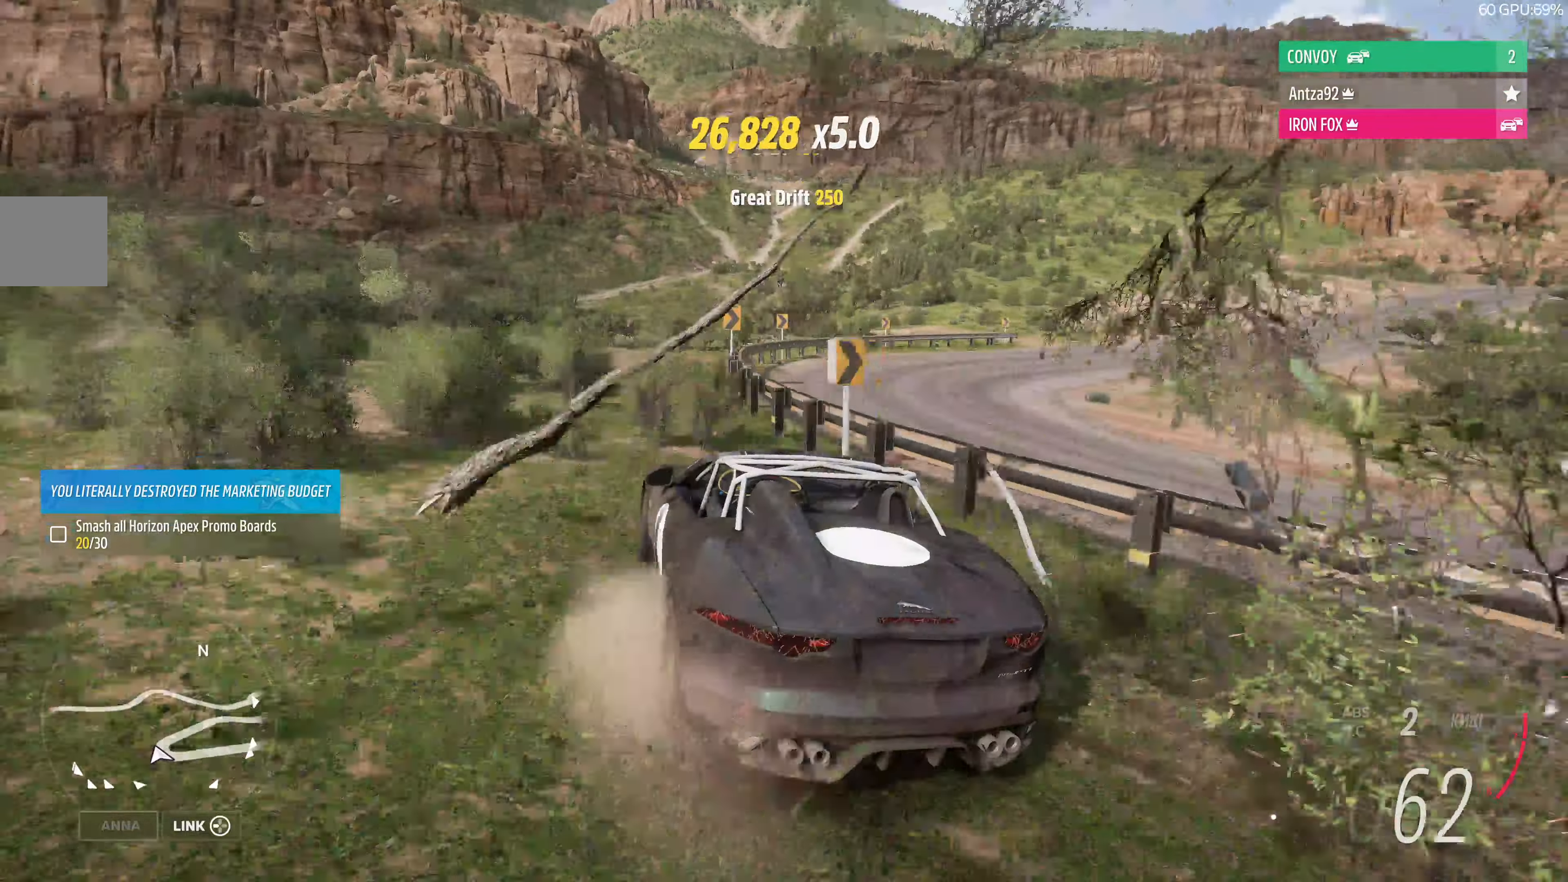
{"buttons": ["R2"], "left_stick": "center", "right_stick": "up-right", "events": [[100, "left_stick", "center"], [267, "R2", "down"], [367, "left_stick", "up-left"], [500, "left_stick", "center"]]}
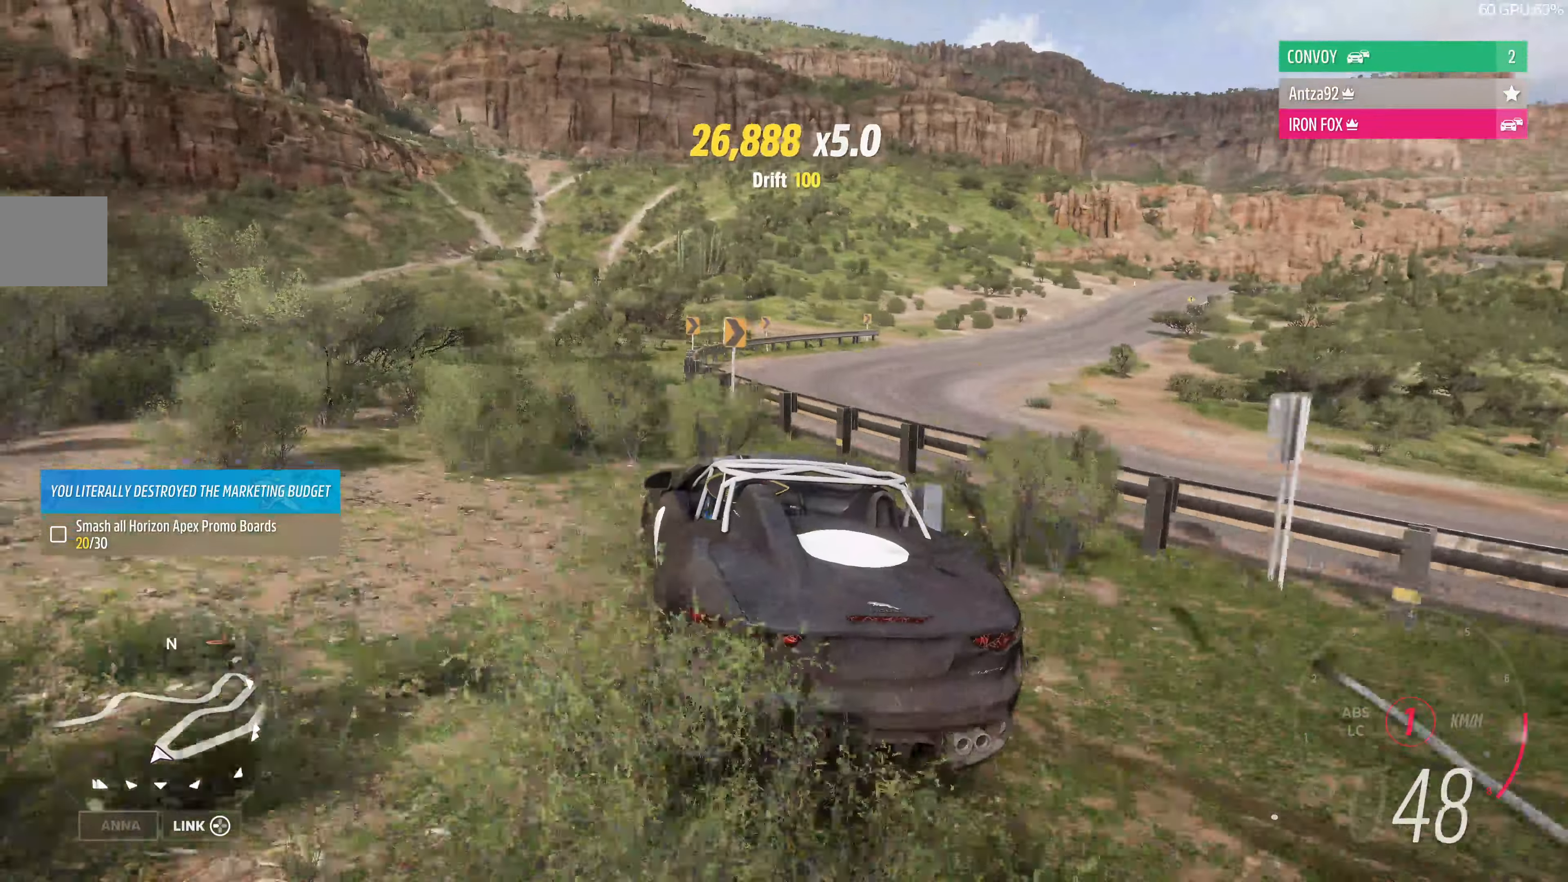
{"buttons": ["R2"], "left_stick": "up-left", "right_stick": "up-right", "events": [[34, "left_stick", "up-left"]]}
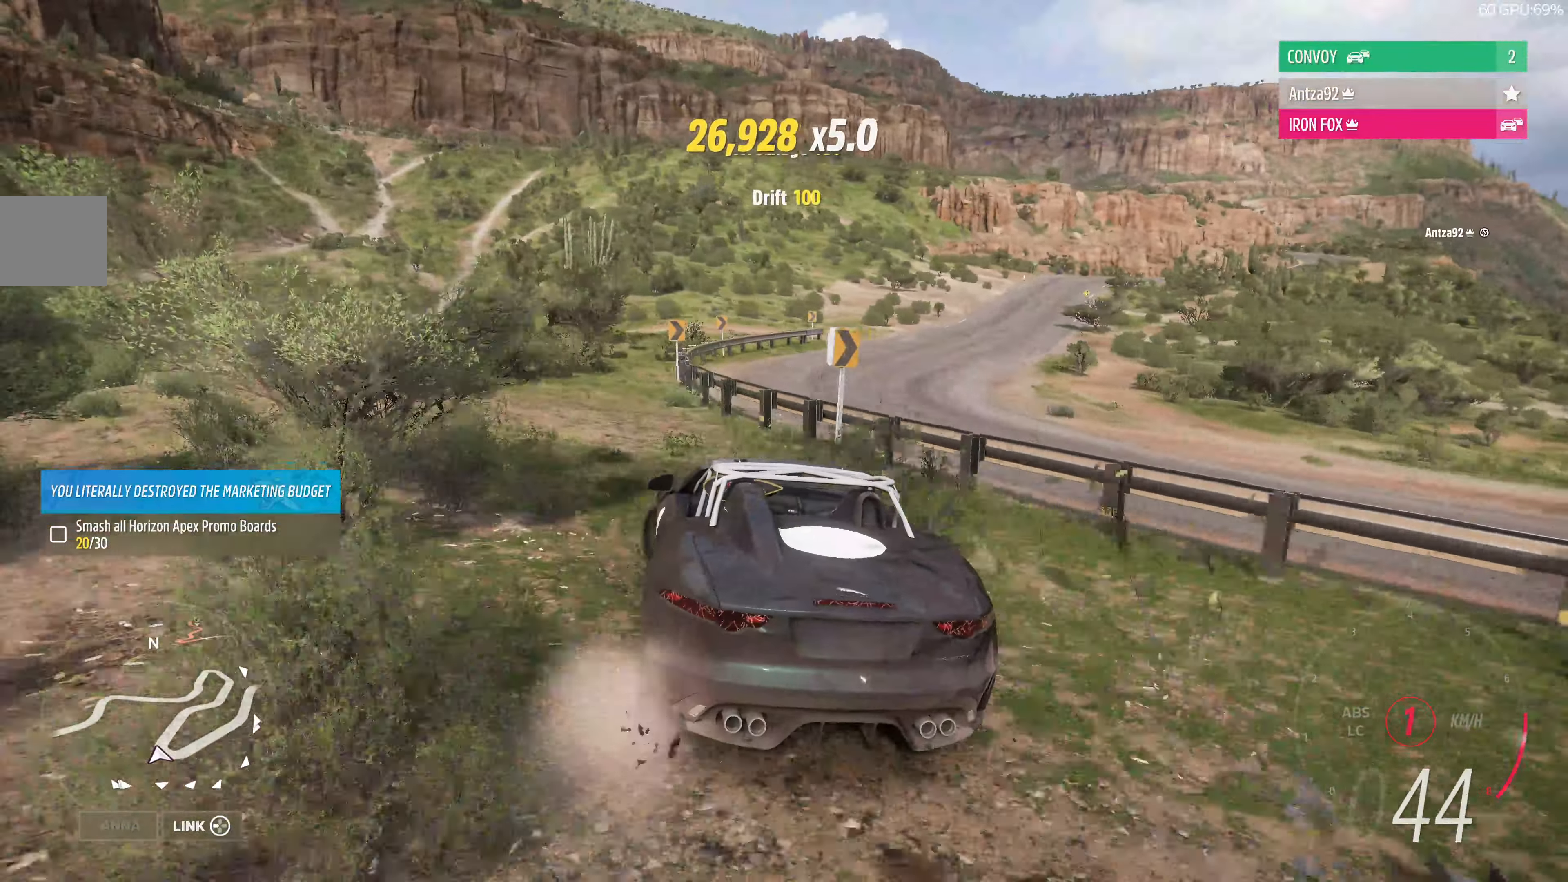
{"buttons": ["R2"], "left_stick": "up-left", "right_stick": "up-right", "events": [[100, "left_stick", "up-right"], [400, "left_stick", "up-left"]]}
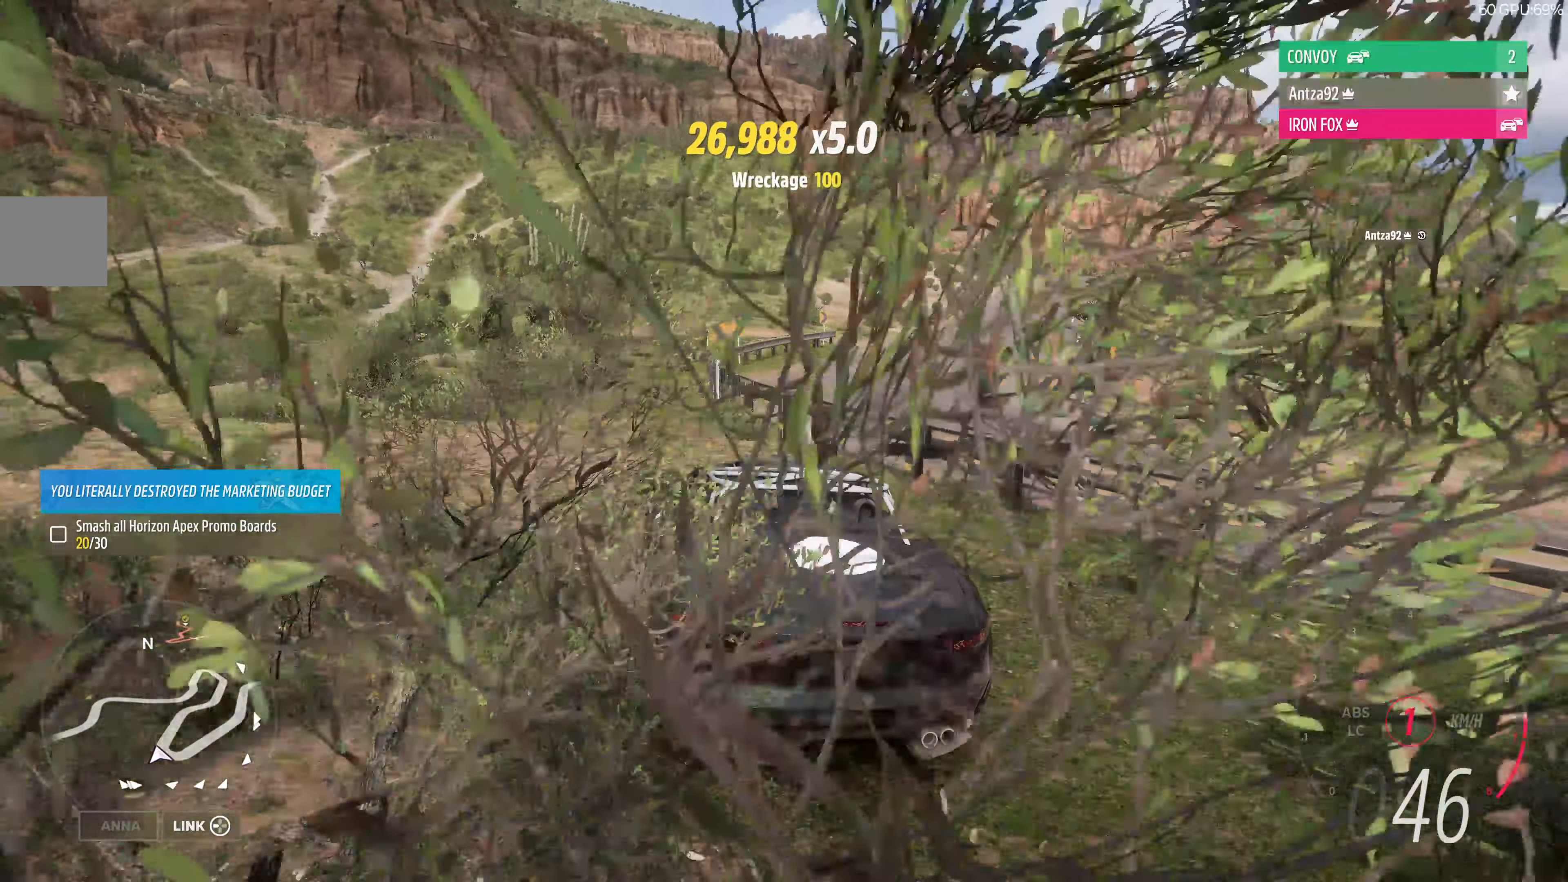
{"buttons": ["R2"], "left_stick": "up-right", "right_stick": "up-right", "events": [[167, "left_stick", "up-right"]]}
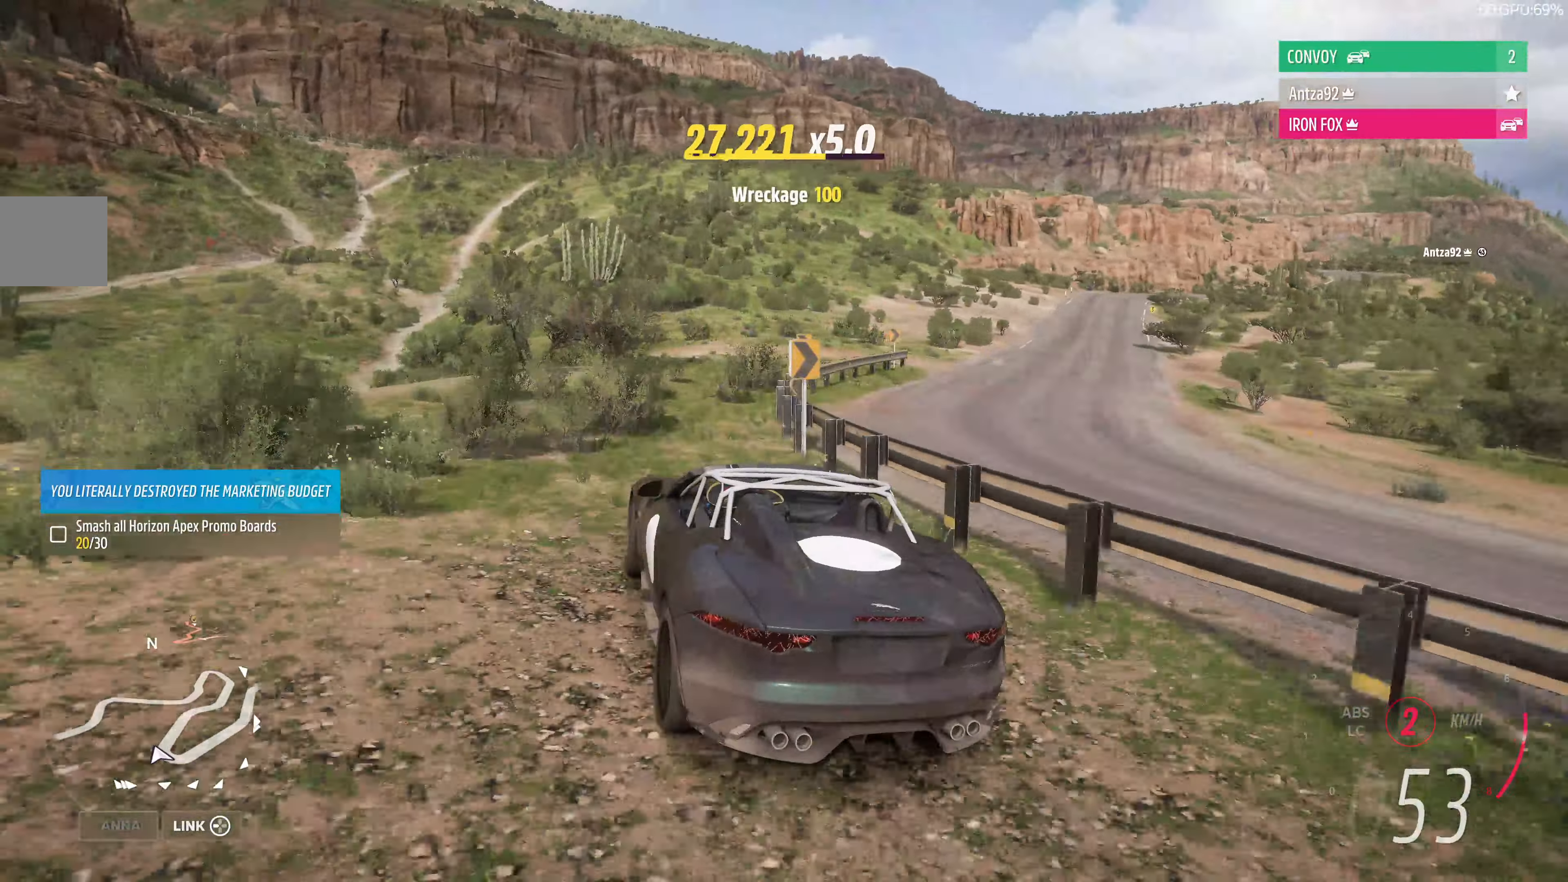
{"buttons": ["R2"], "left_stick": "up-right", "right_stick": "up", "events": [[267, "right_stick", "up"]]}
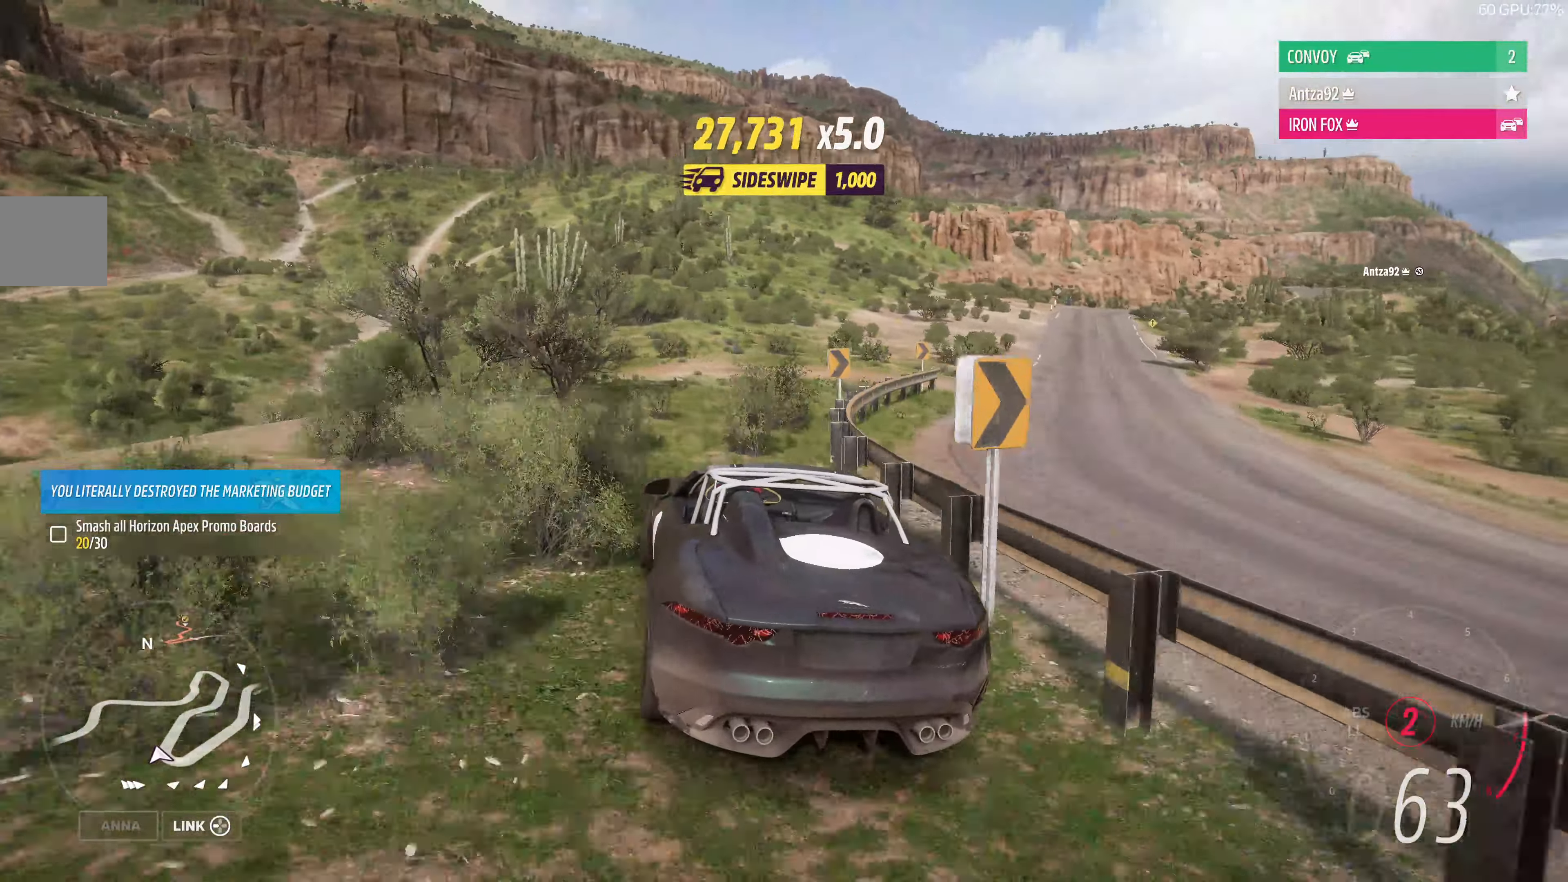
{"buttons": ["R2"], "left_stick": "up-right", "right_stick": "up", "events": [[67, "left_stick", "up-left"], [434, "left_stick", "up-right"]]}
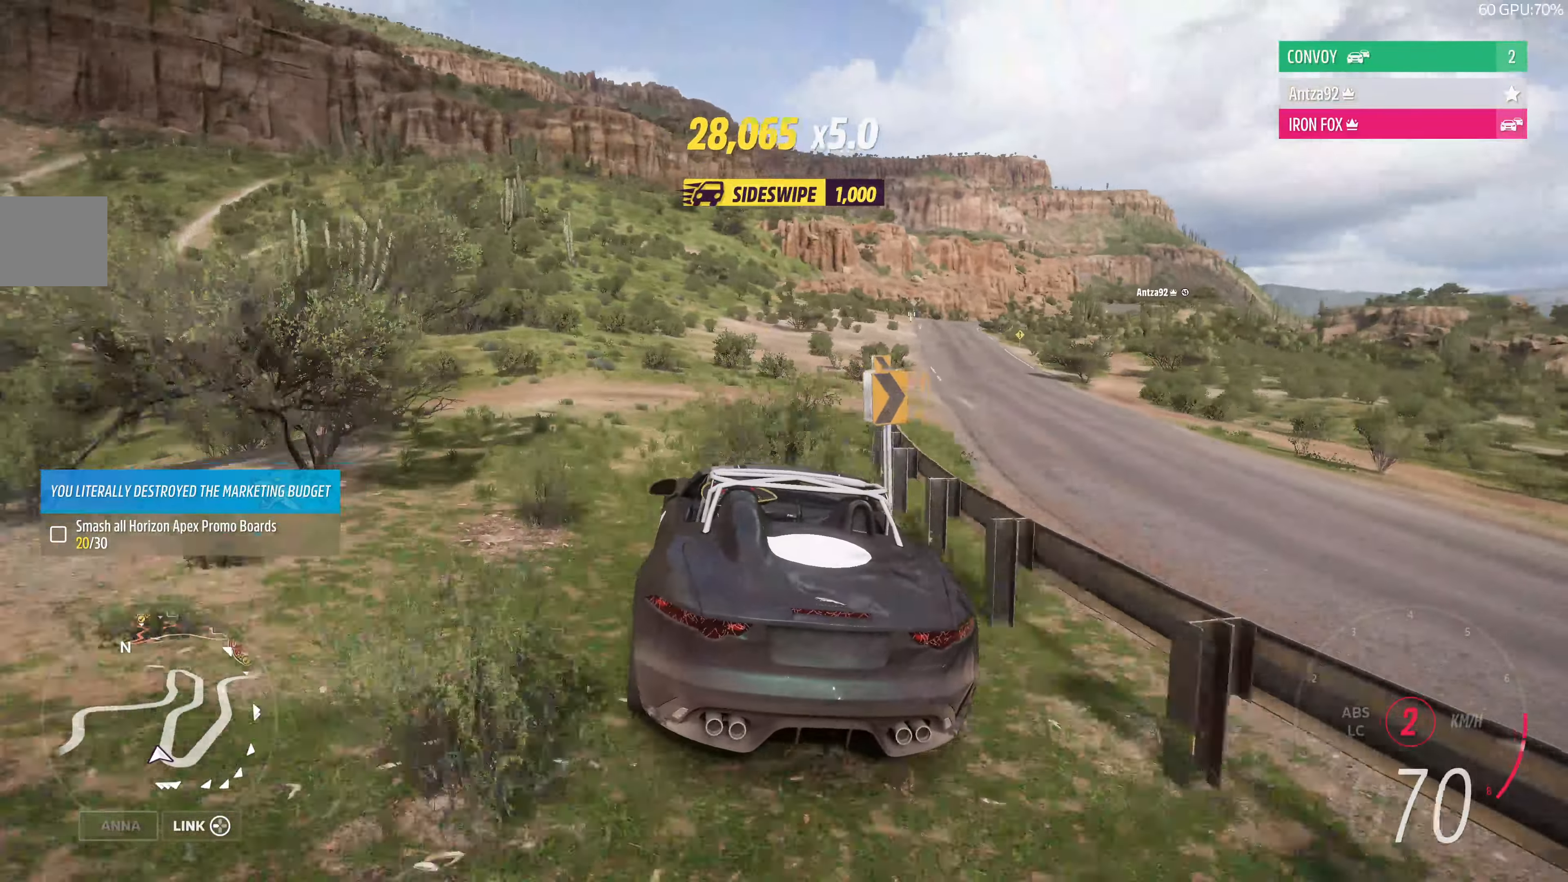
{"buttons": ["R2"], "left_stick": "right", "right_stick": "up", "events": [[200, "left_stick", "center"], [500, "left_stick", "right"]]}
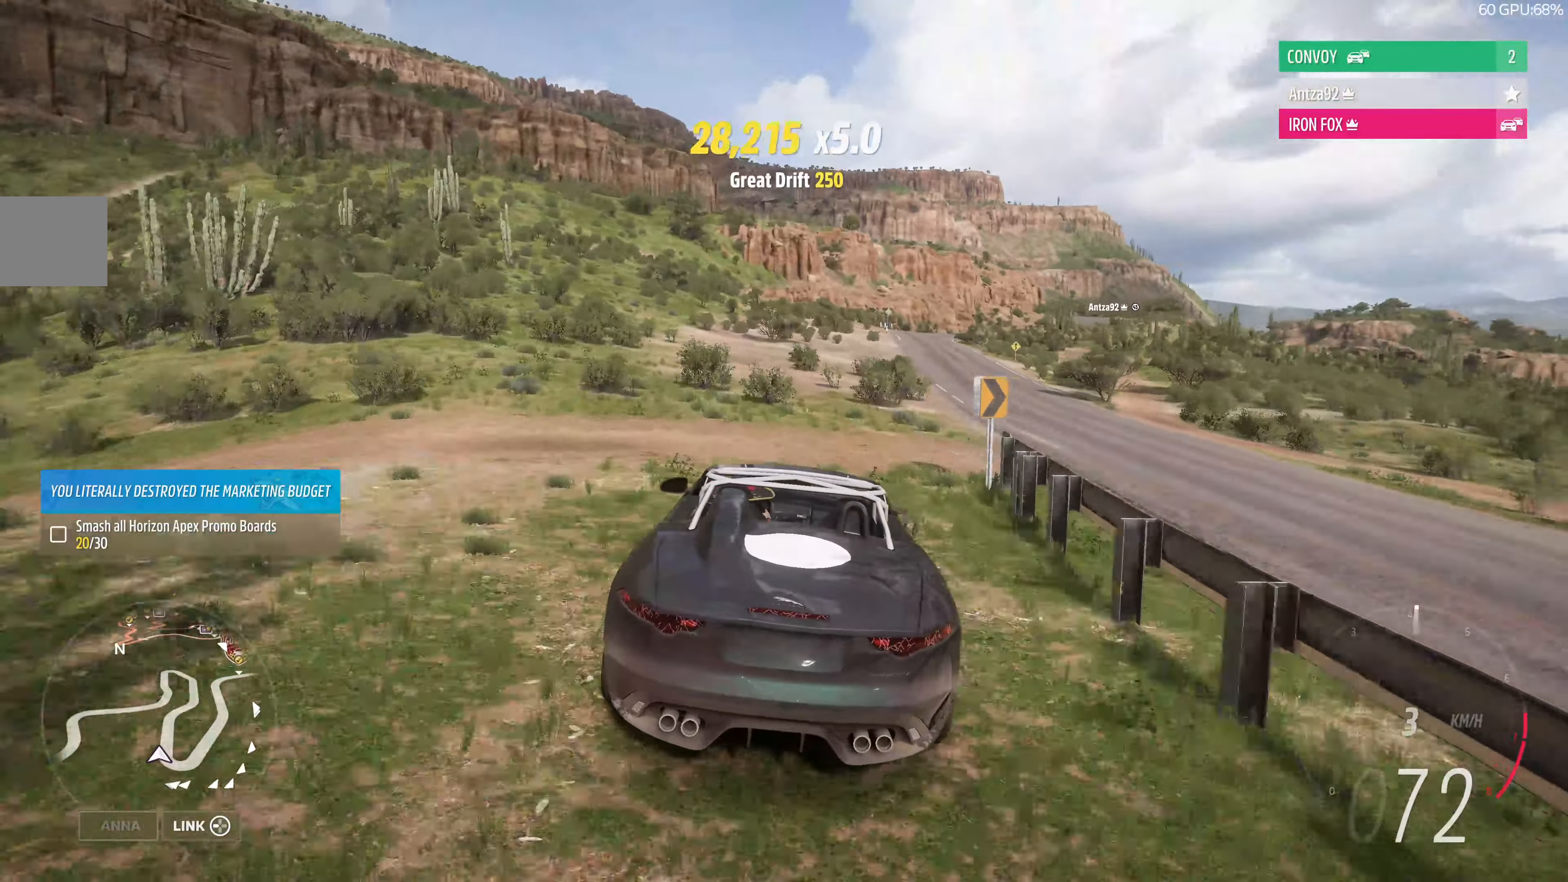
{"buttons": ["R2"], "left_stick": "right", "right_stick": "up", "events": [[300, "left_stick", "center"], [500, "left_stick", "right"]]}
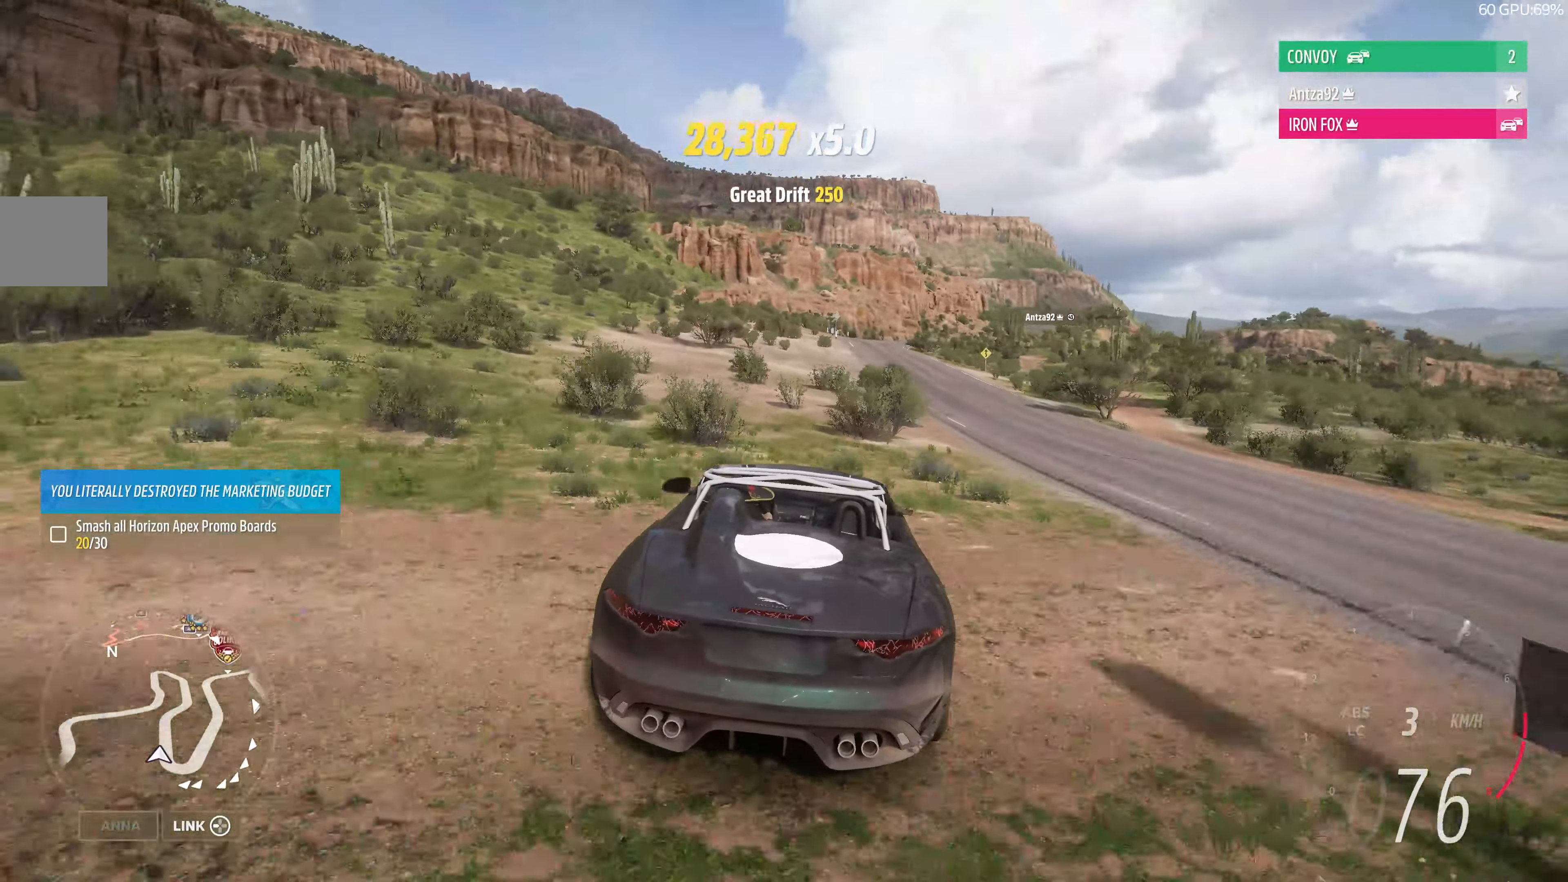
{"buttons": ["R2"], "left_stick": "center", "right_stick": "up", "events": [[300, "left_stick", "center"]]}
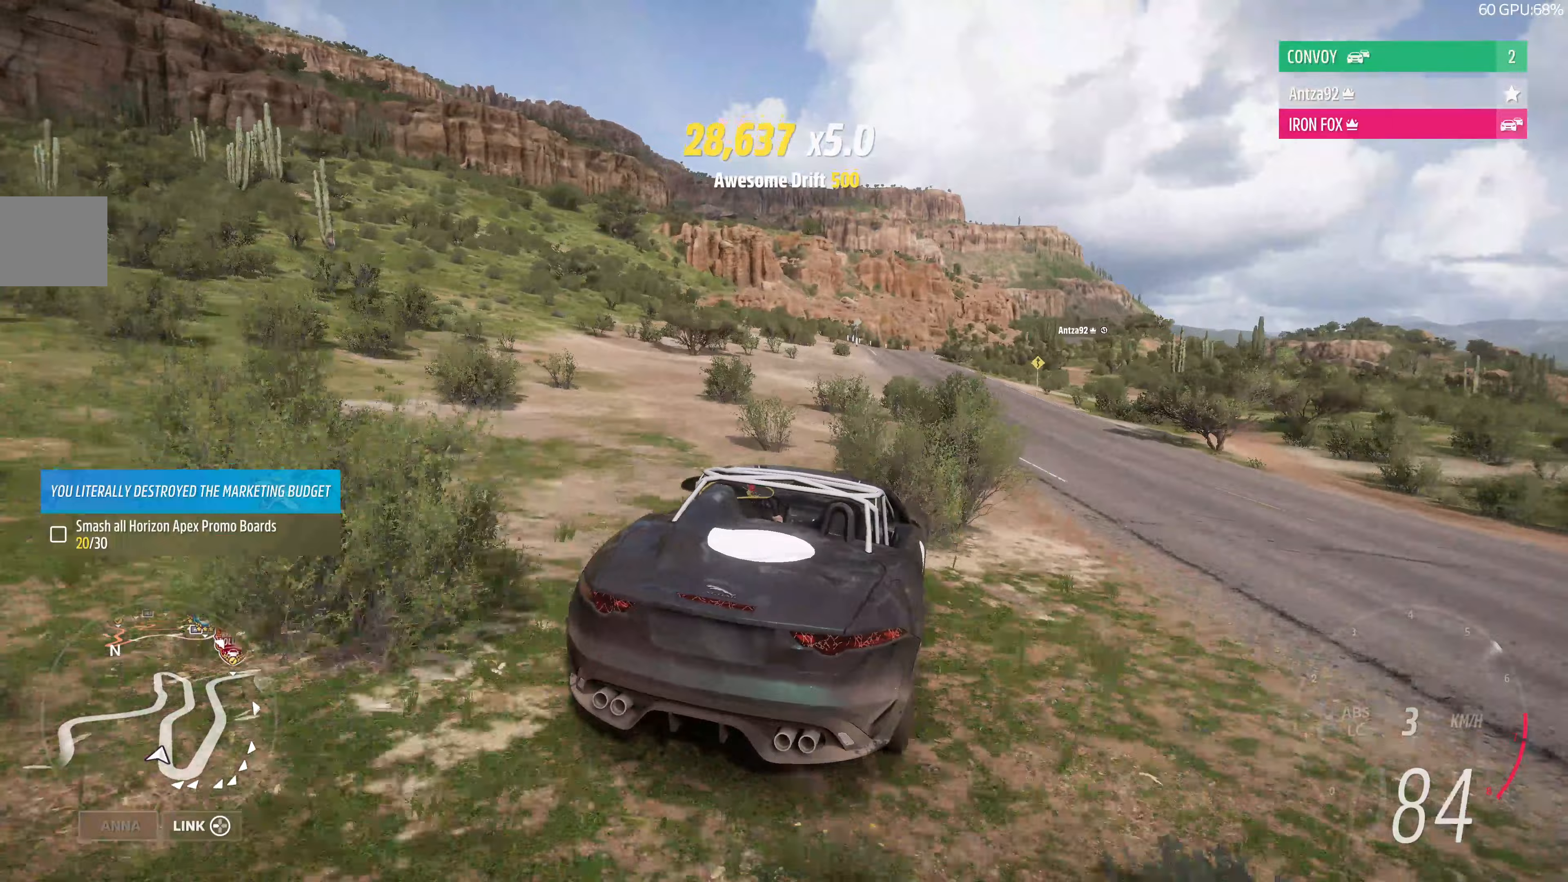
{"buttons": ["R2"], "left_stick": "center", "right_stick": "up", "events": []}
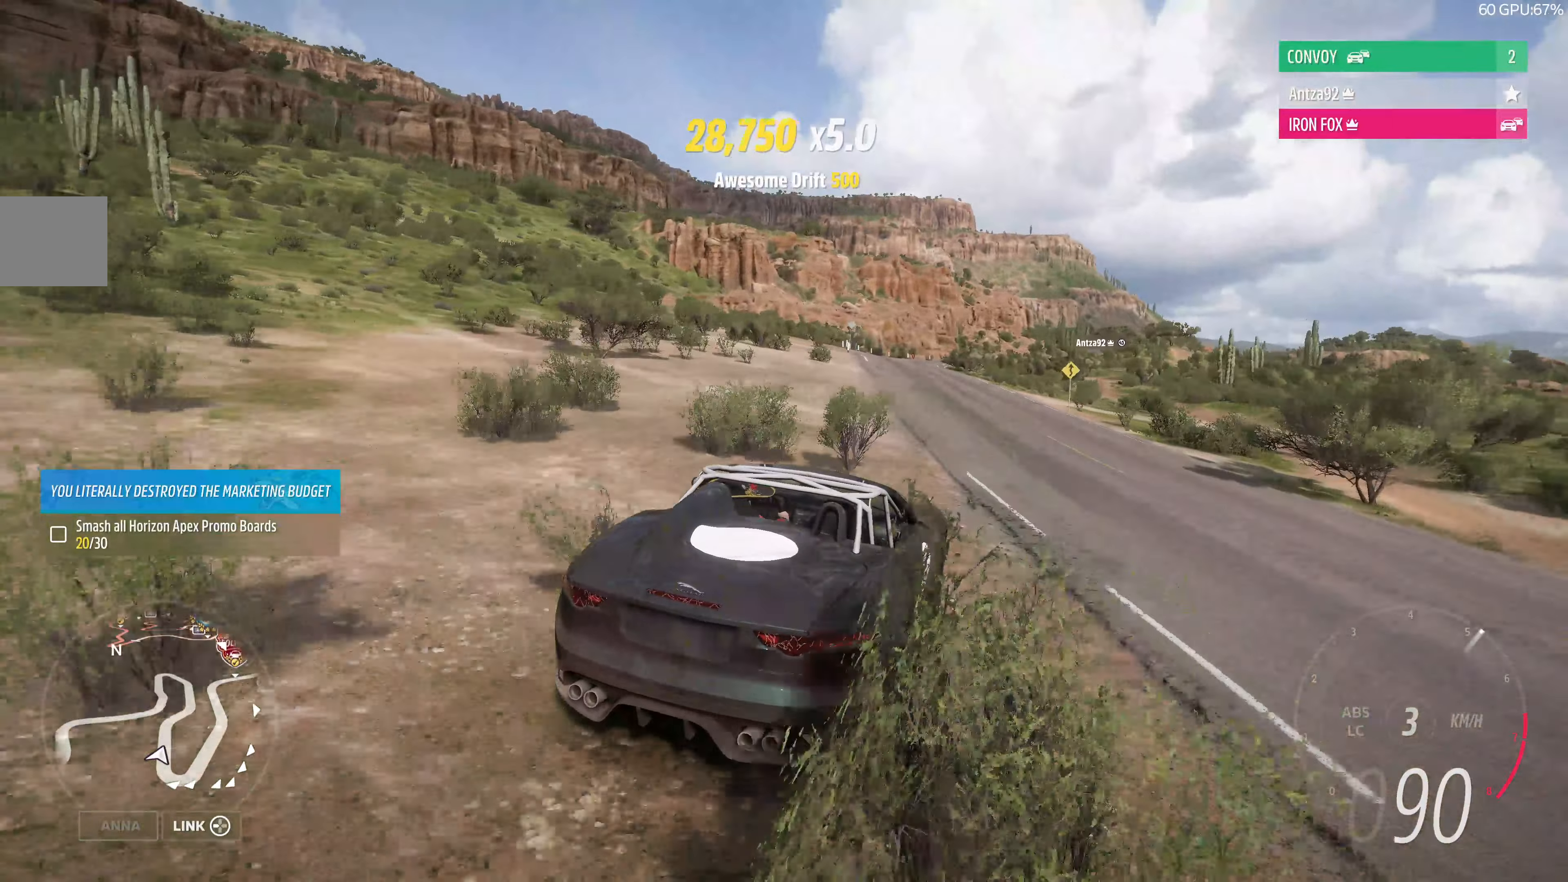
{"buttons": ["R2"], "left_stick": "up-left", "right_stick": "up", "events": [[167, "left_stick", "up-left"]]}
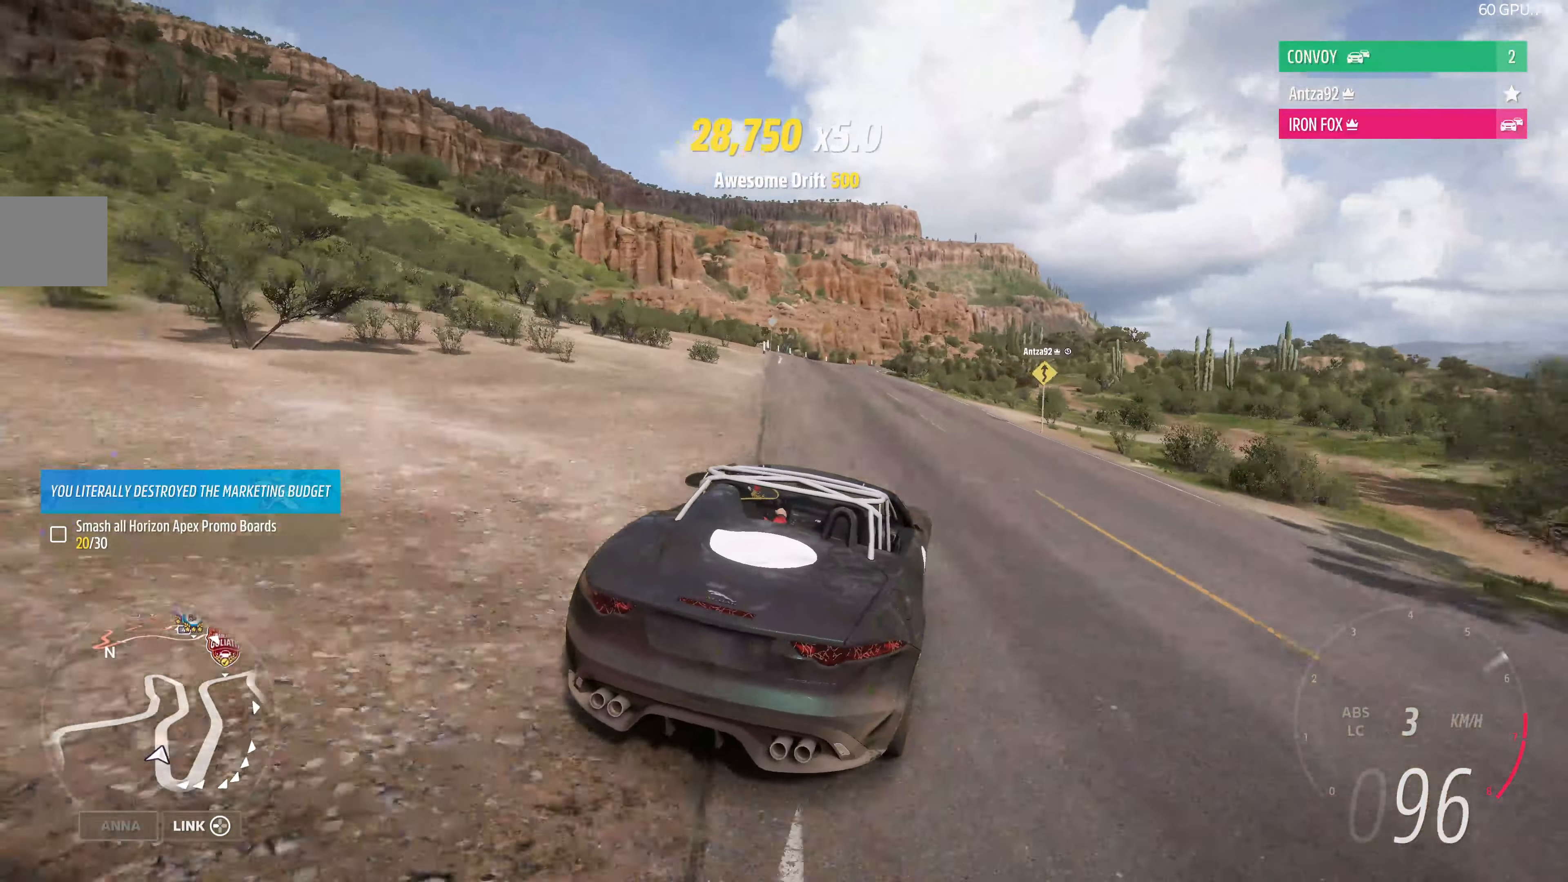
{"buttons": ["R2"], "left_stick": "up-right", "right_stick": "up", "events": [[167, "R2", "up"], [333, "left_stick", "up-right"], [367, "R2", "down"]]}
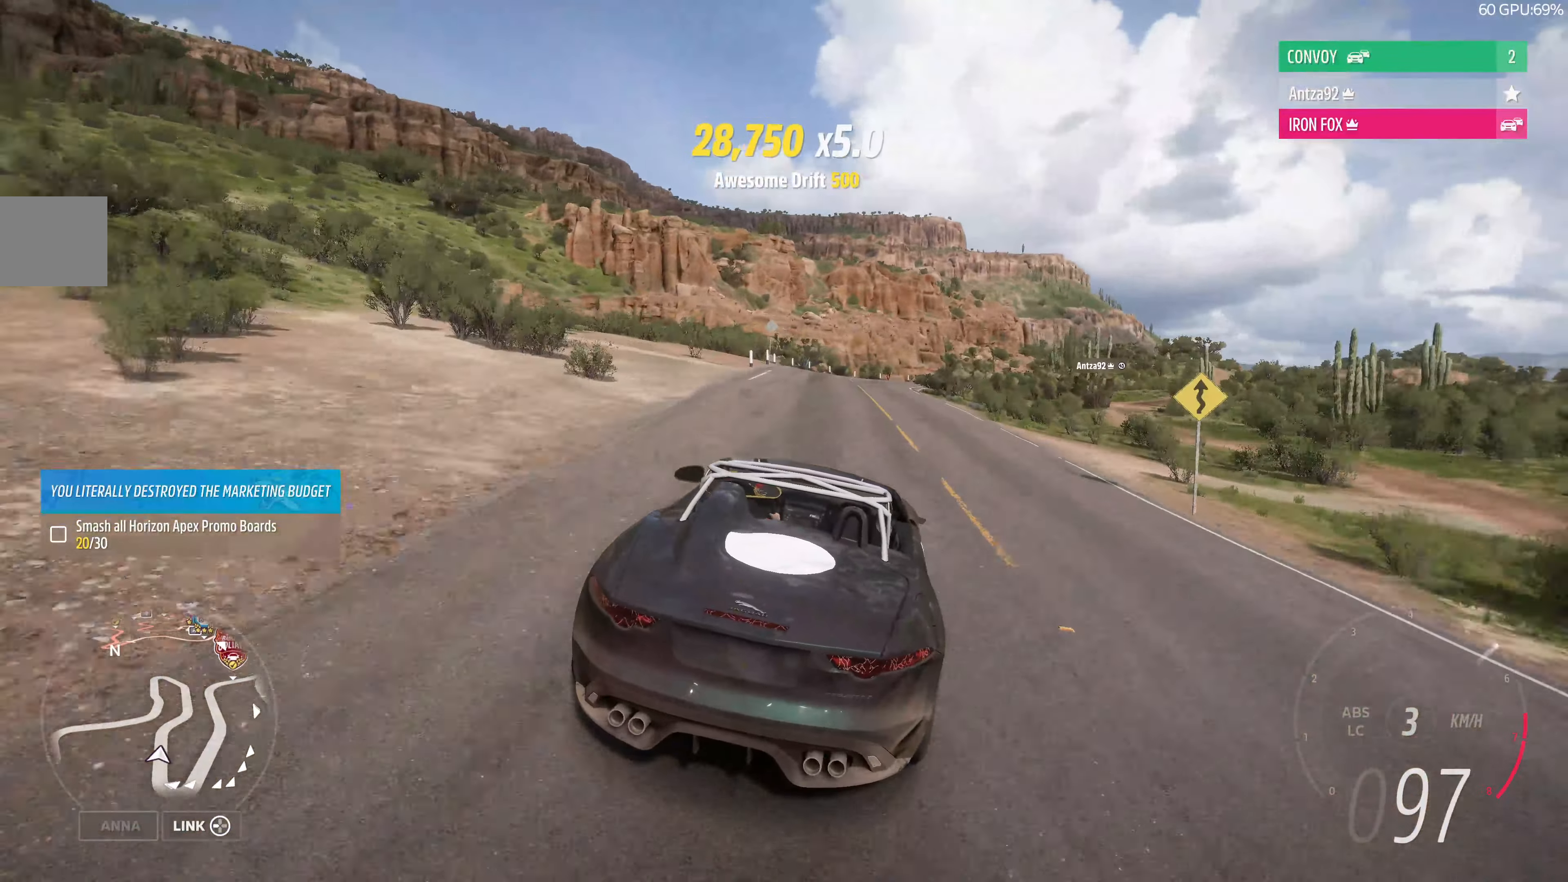
{"buttons": ["R2"], "left_stick": "center", "right_stick": "center", "events": [[167, "left_stick", "up-left"], [167, "right_stick", "center"], [500, "left_stick", "center"]]}
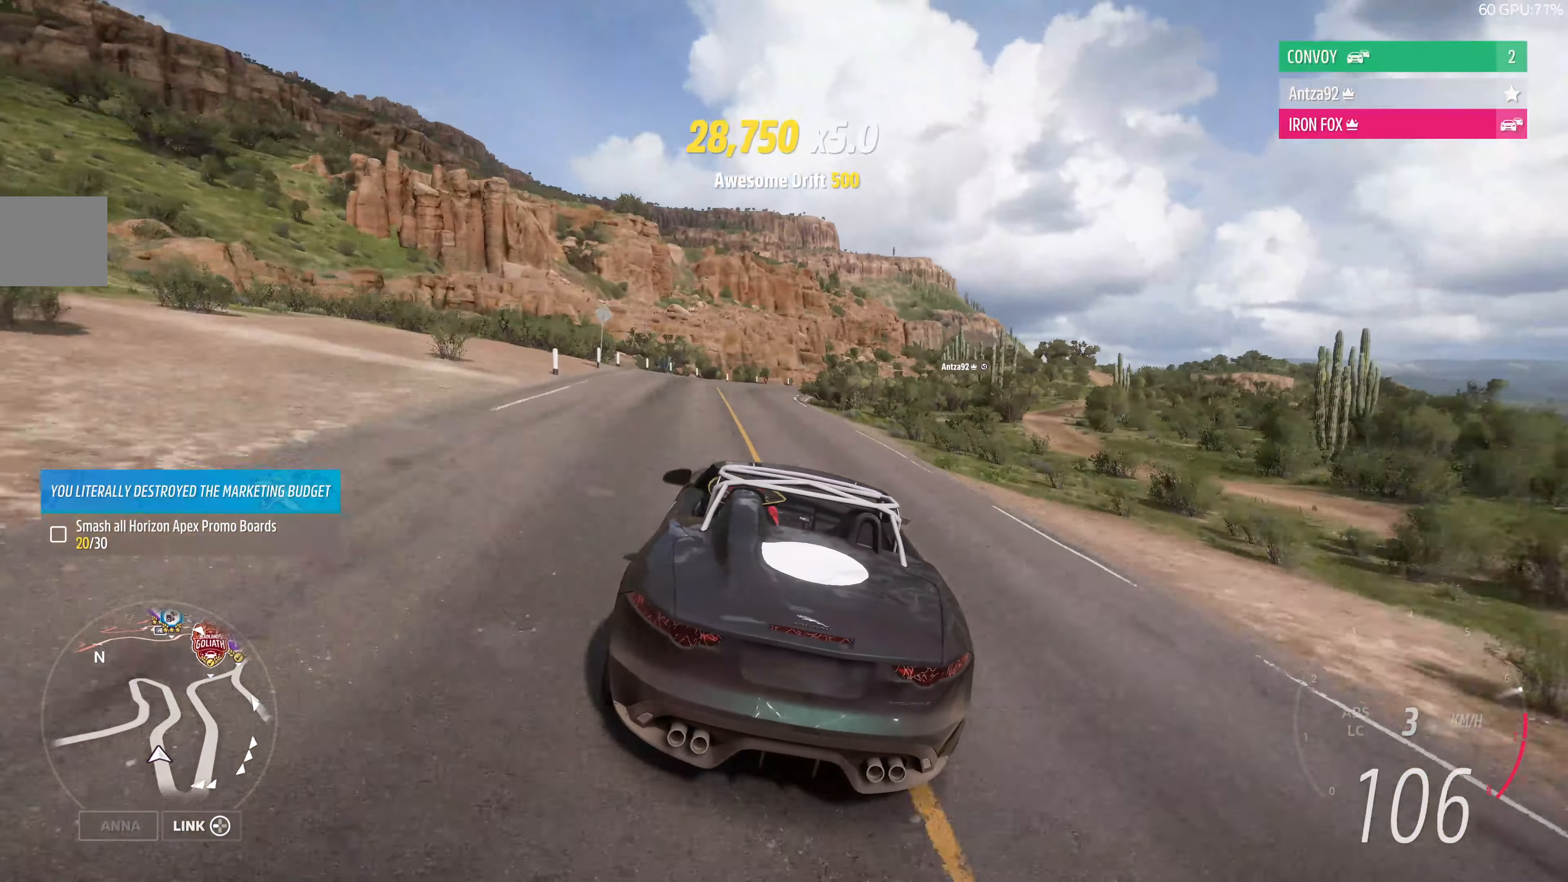
{"buttons": ["R2"], "left_stick": "up", "right_stick": "center", "events": [[233, "left_stick", "up"]]}
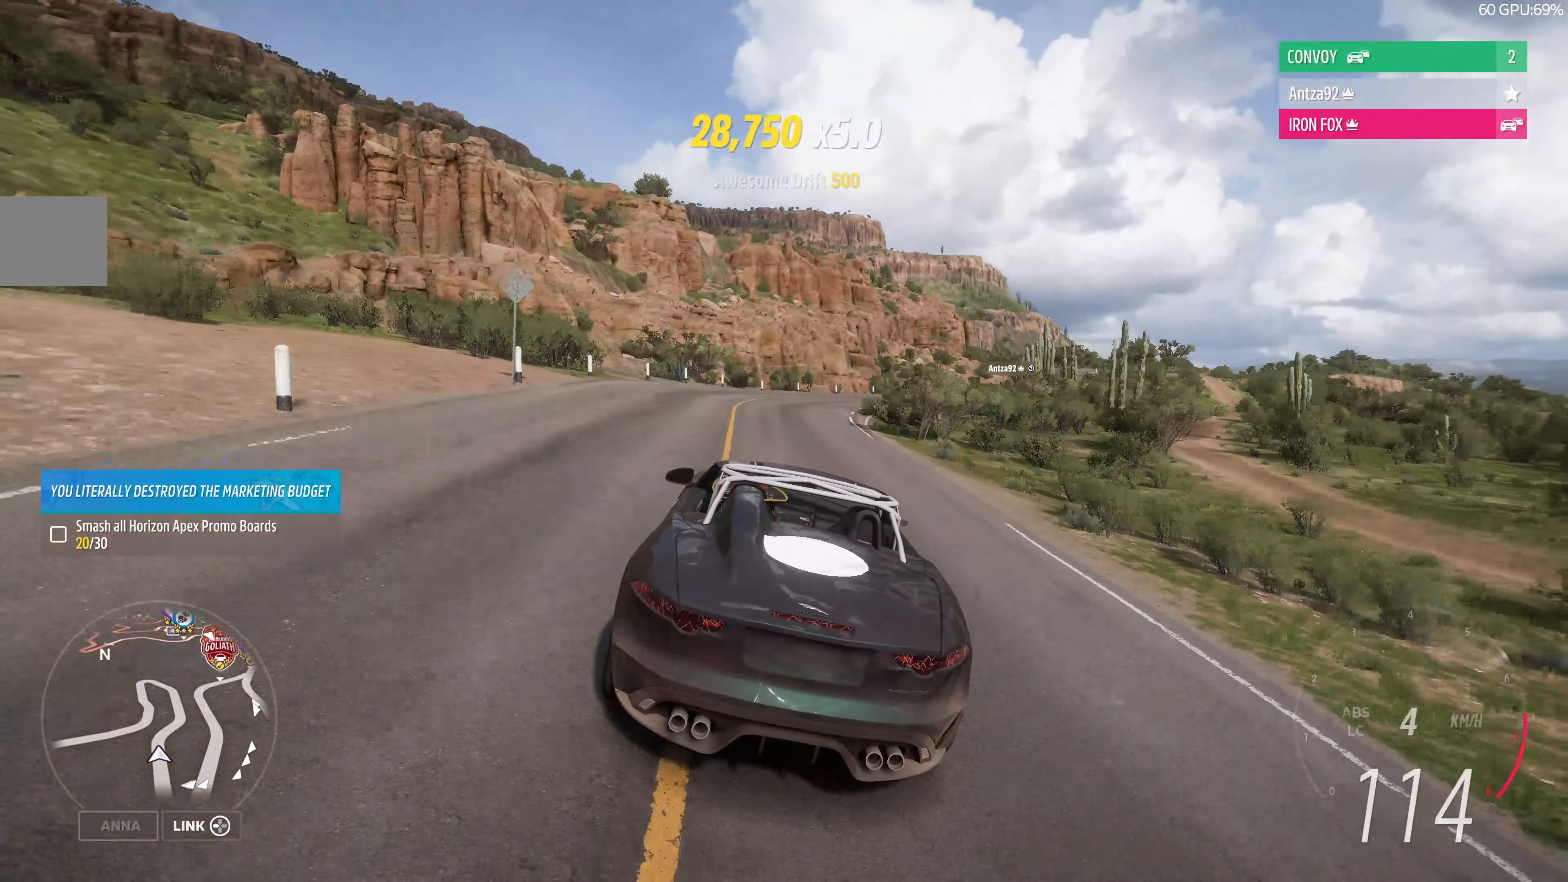
{"buttons": ["R2"], "left_stick": "up-right", "right_stick": "center", "events": [[233, "left_stick", "up-right"]]}
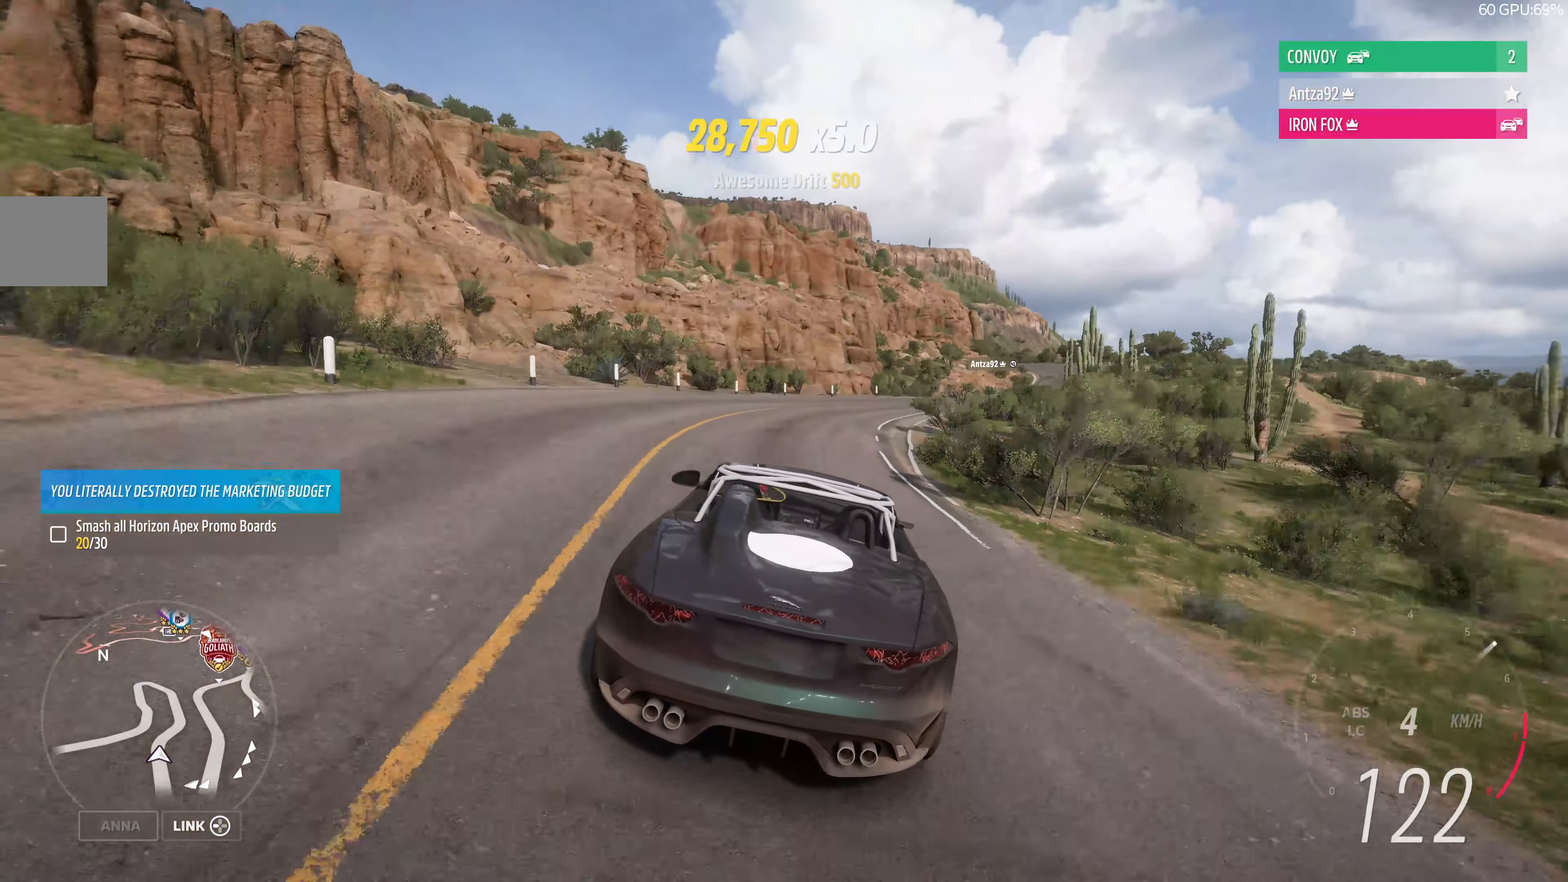
{"buttons": ["R2"], "left_stick": "up-right", "right_stick": "center", "events": []}
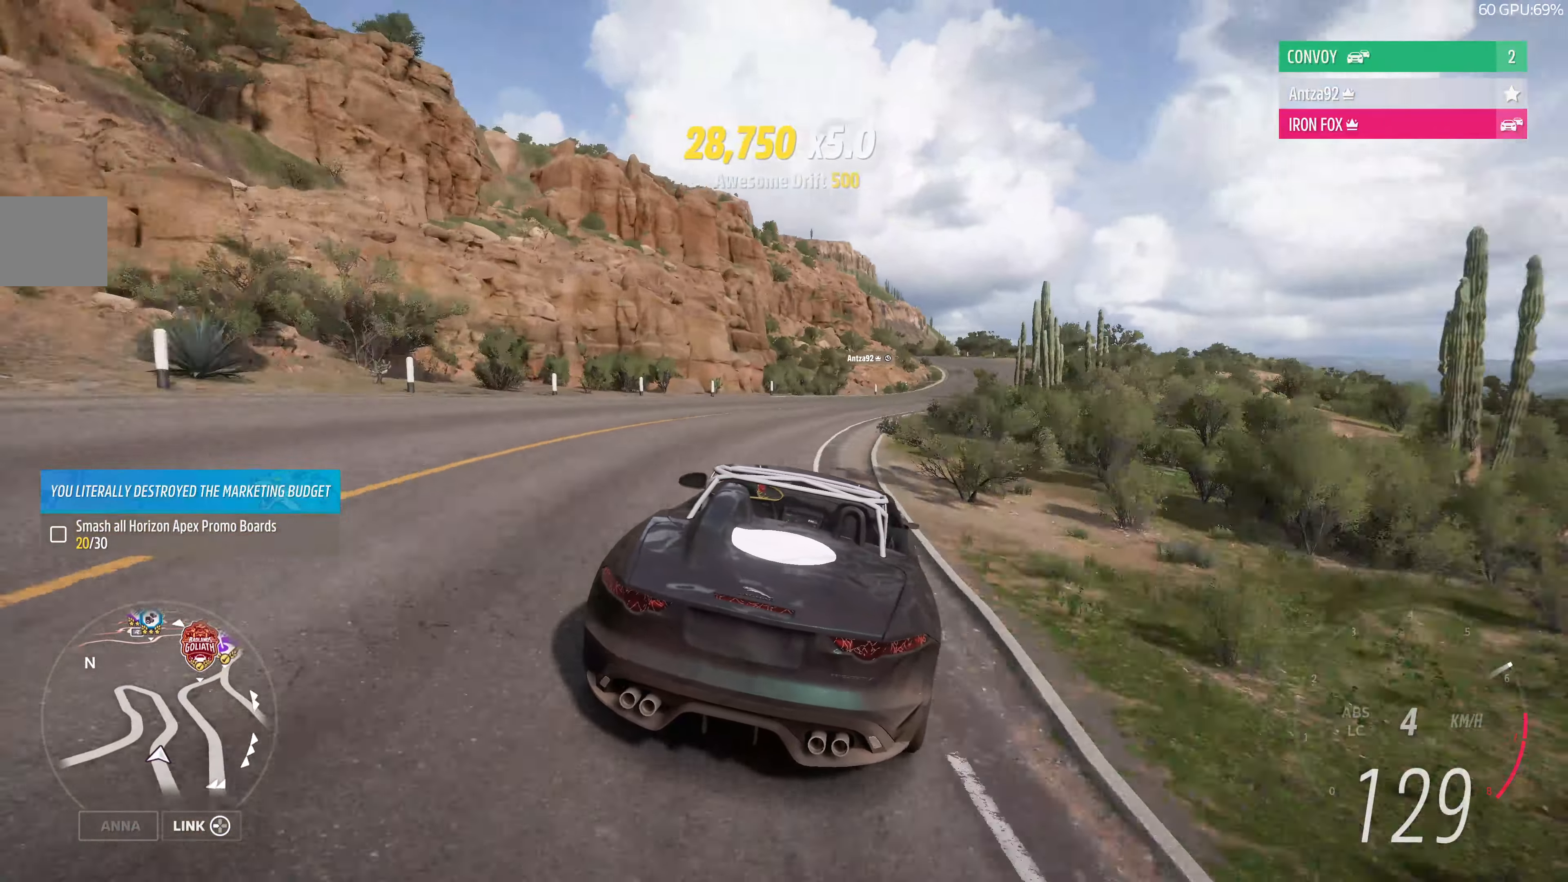
{"buttons": ["R2"], "left_stick": "up-right", "right_stick": "center", "events": [[167, "left_stick", "up-left"], [367, "left_stick", "up"], [467, "left_stick", "up-right"]]}
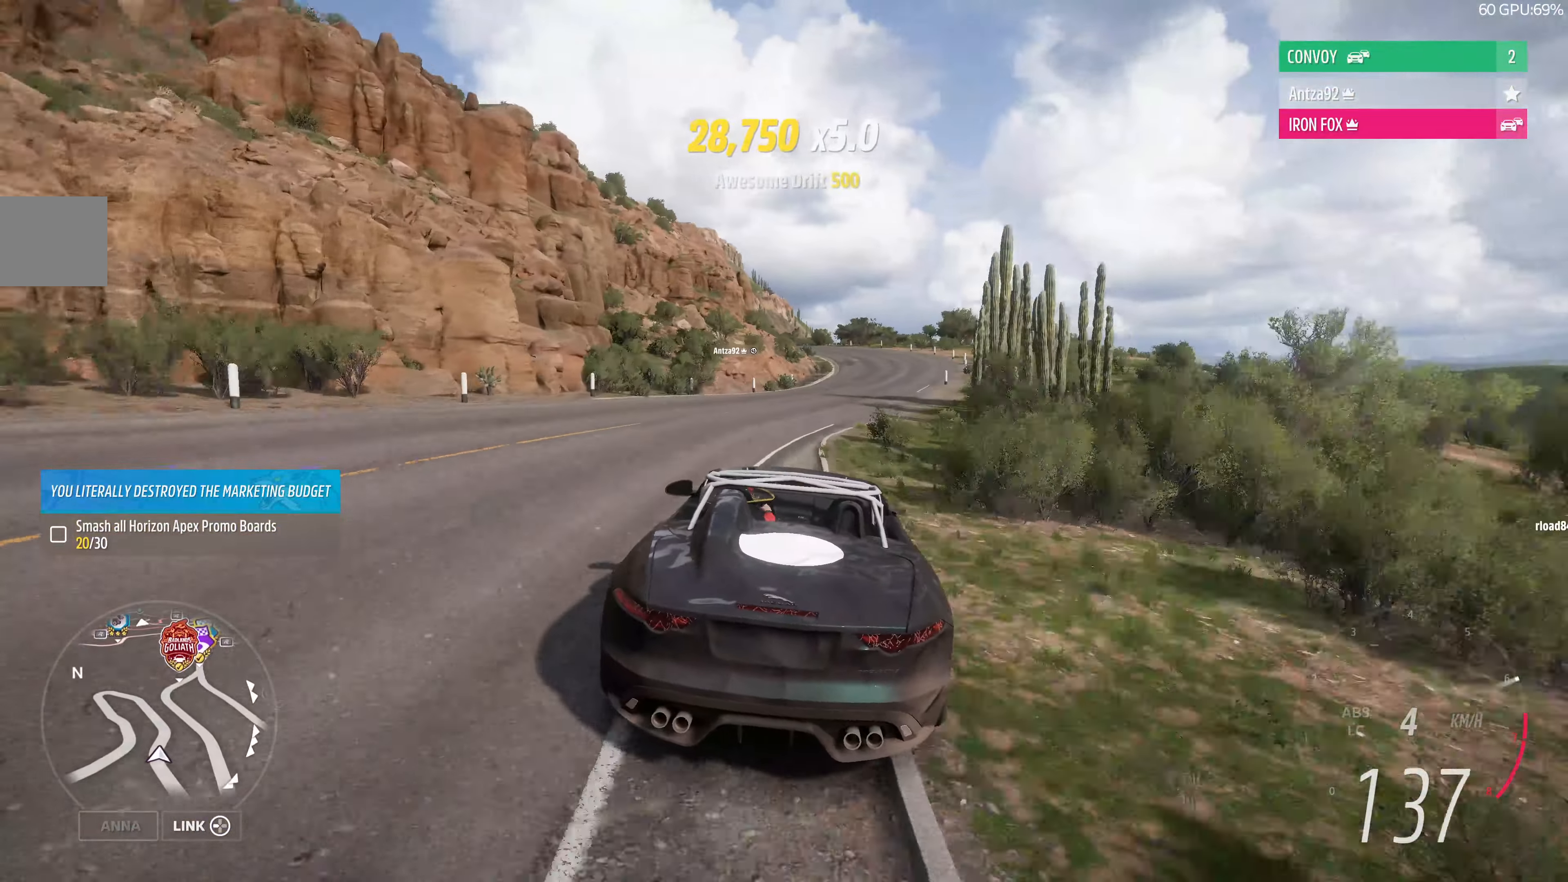
{"buttons": ["R2"], "left_stick": "up-right", "right_stick": "center", "events": []}
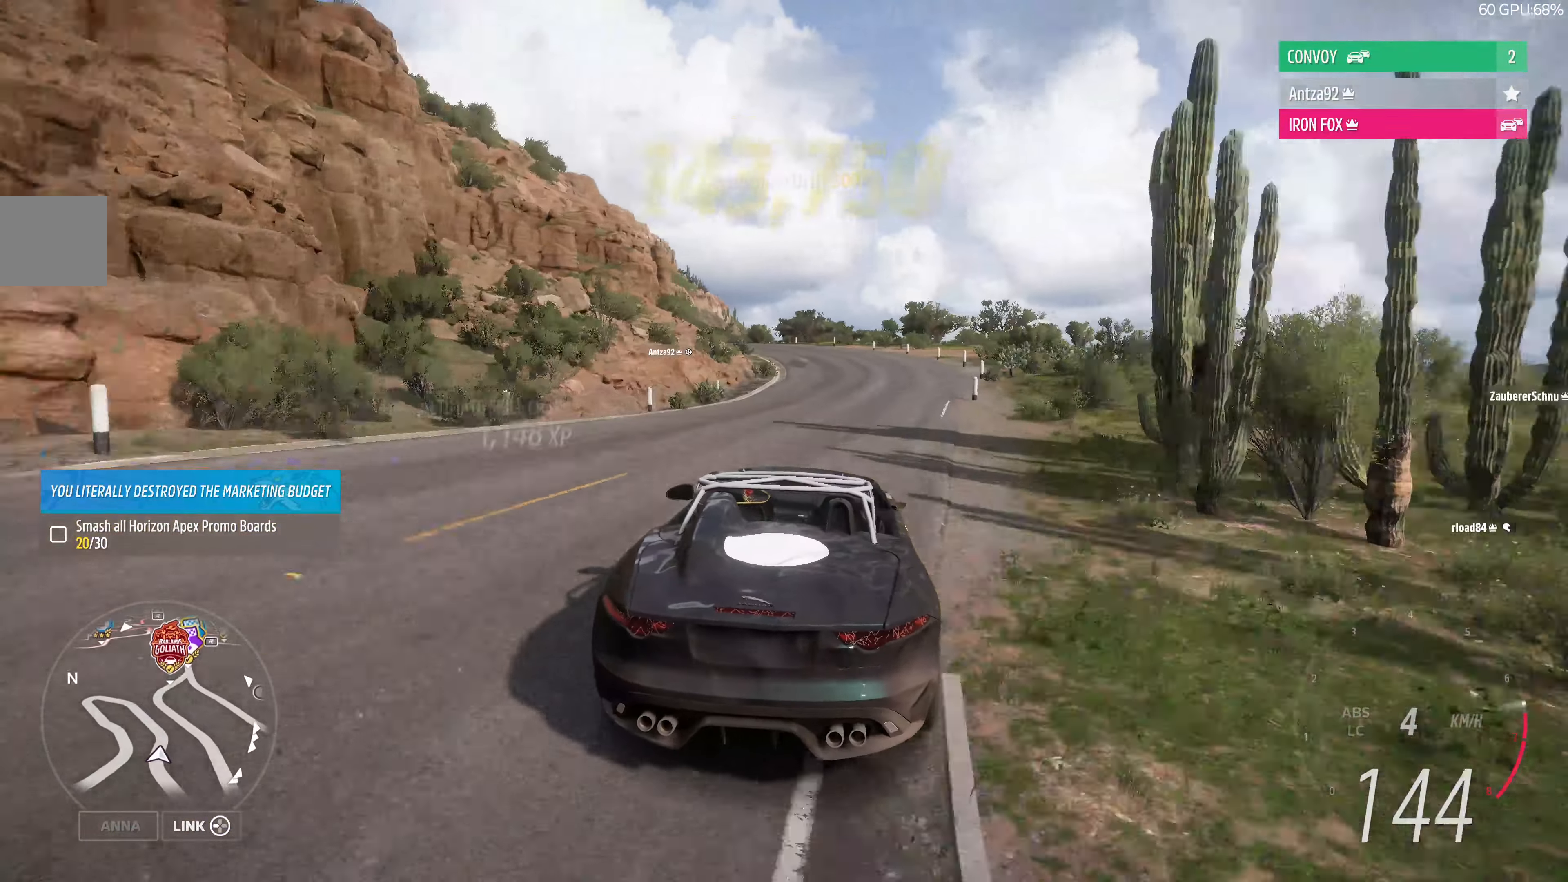
{"buttons": [], "left_stick": "up-left", "right_stick": "center", "events": [[100, "R2", "up"], [133, "left_stick", "up"], [267, "left_stick", "up-left"]]}
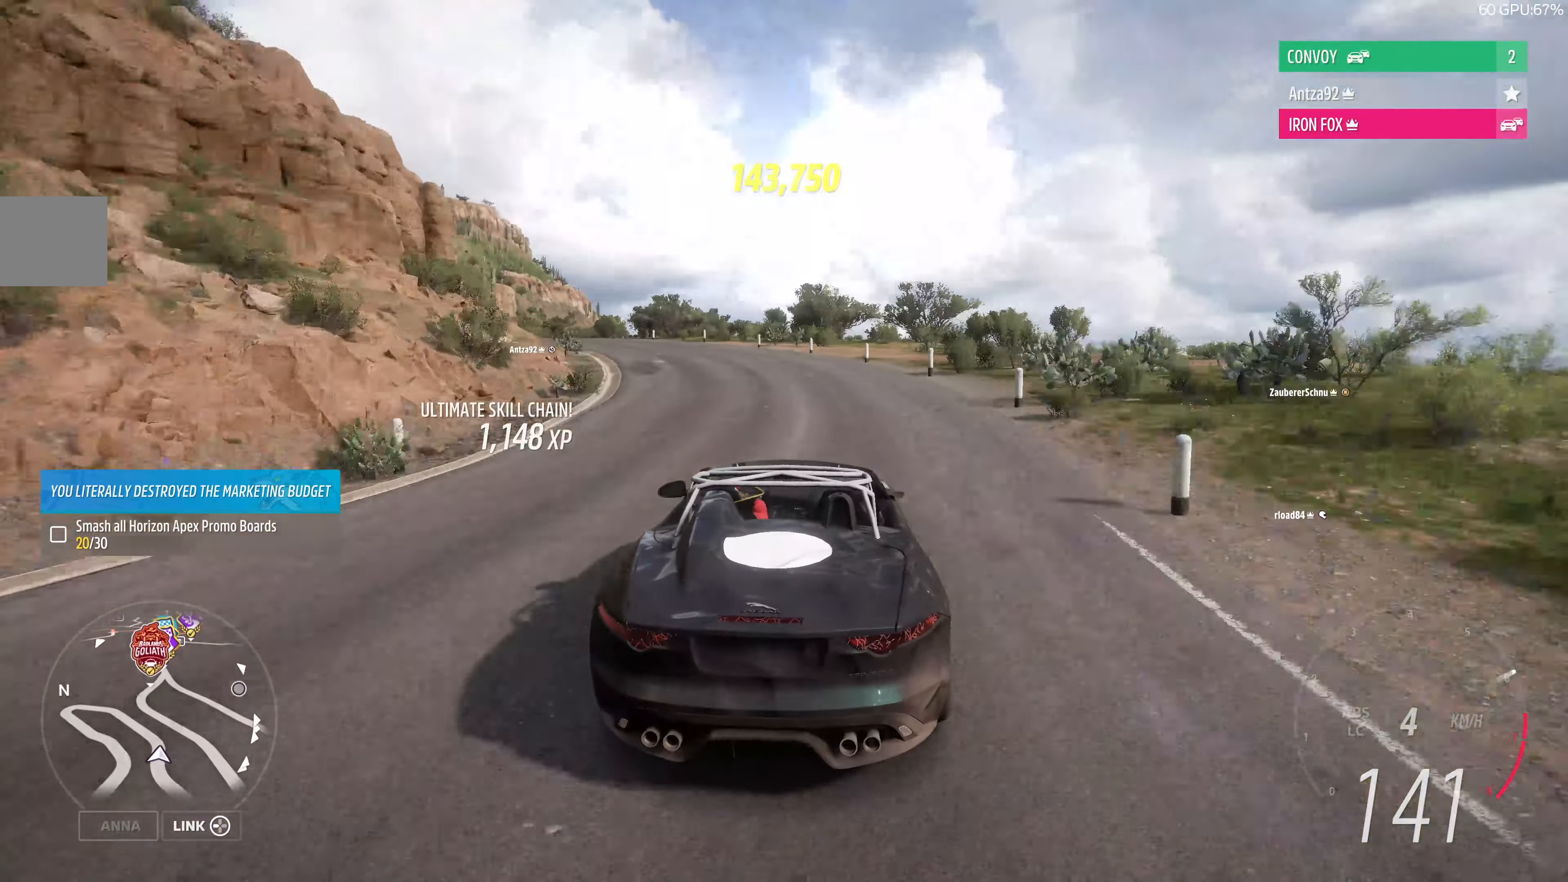
{"buttons": [], "left_stick": "center", "right_stick": "center", "events": [[133, "left_stick", "left"], [466, "left_stick", "center"]]}
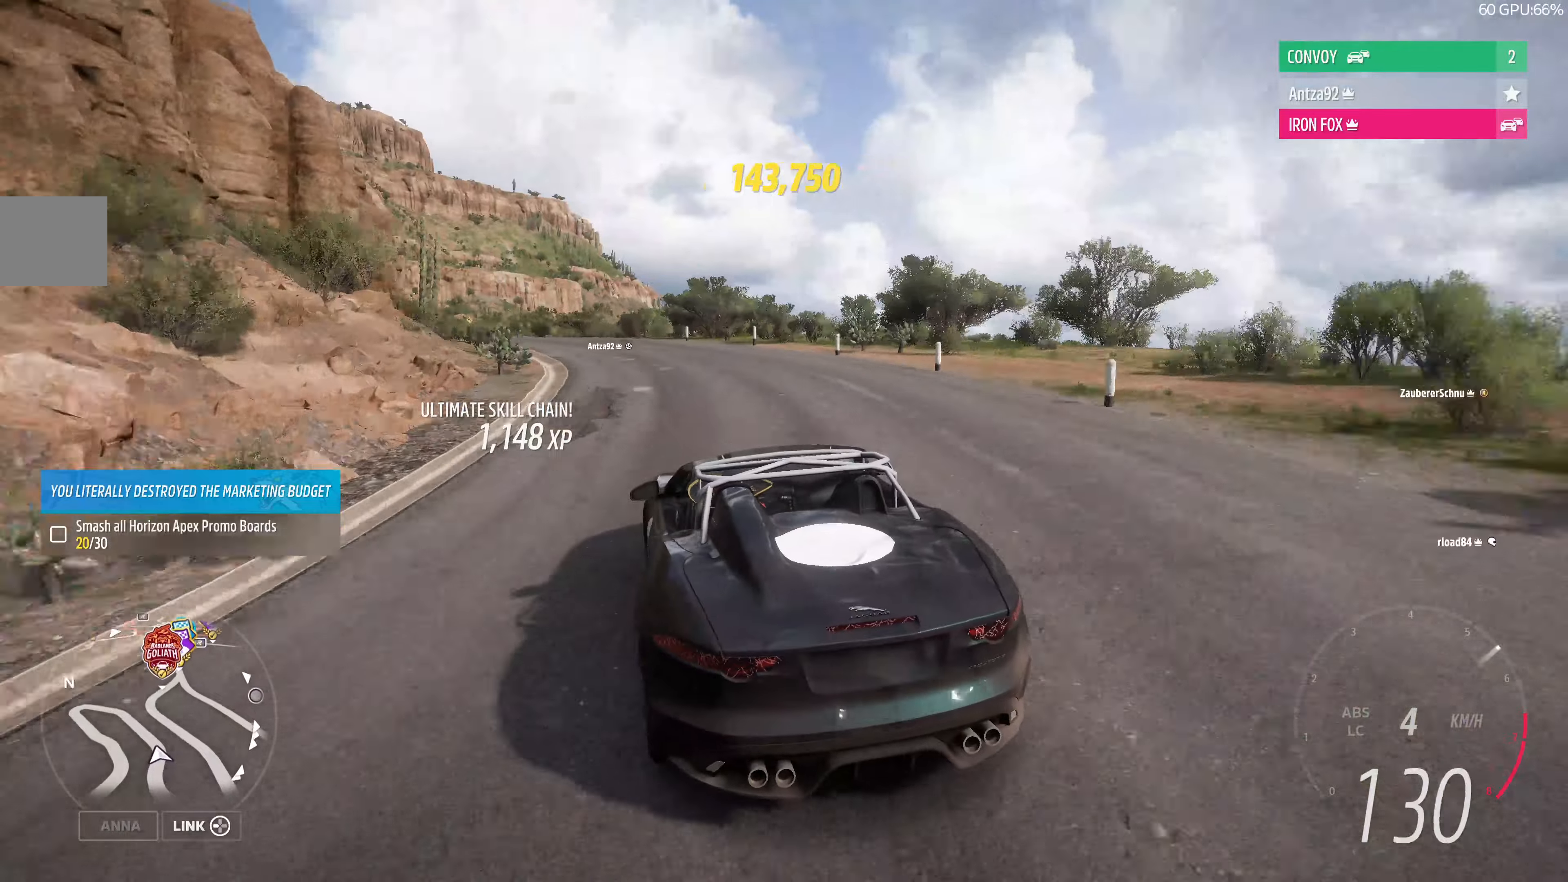
{"buttons": ["R2"], "left_stick": "right", "right_stick": "center", "events": [[300, "R2", "down"], [333, "left_stick", "right"]]}
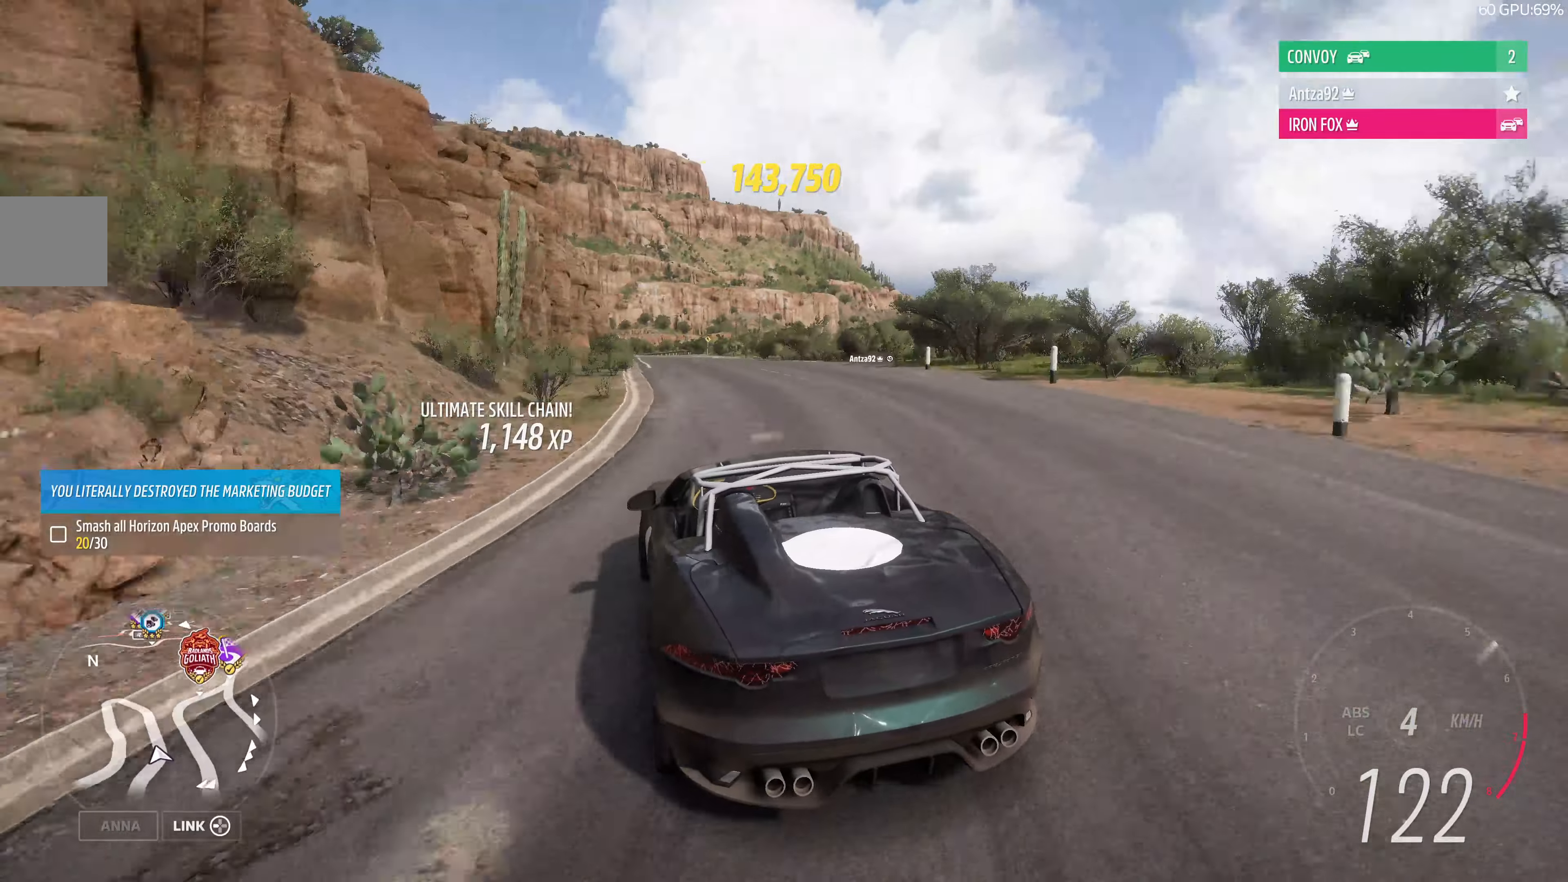
{"buttons": ["R2"], "left_stick": "right", "right_stick": "center", "events": [[66, "left_stick", "center"], [266, "left_stick", "right"]]}